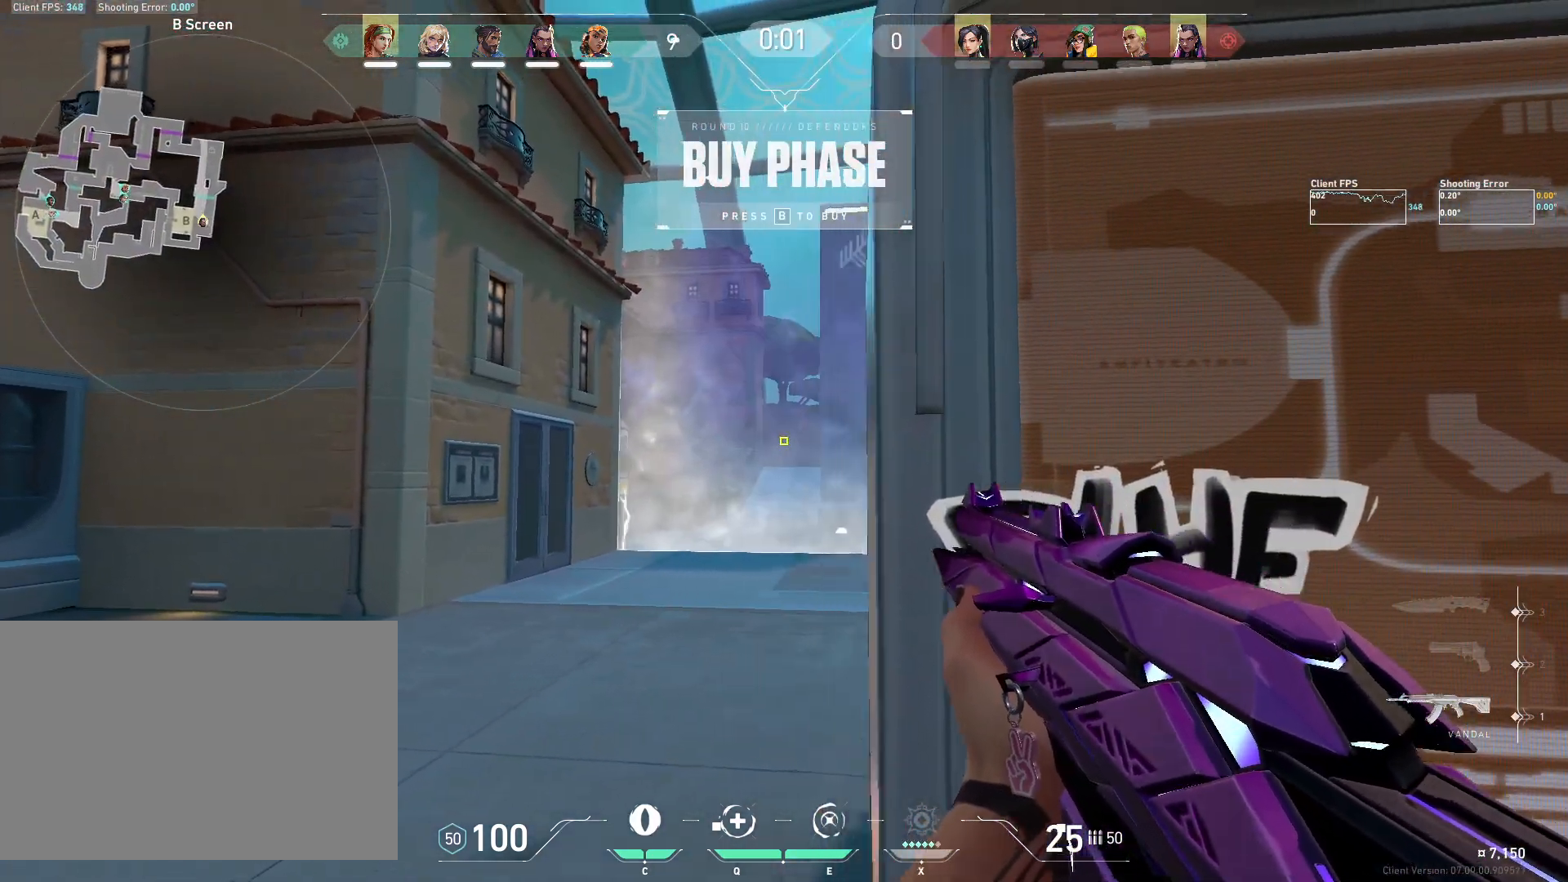
Gameplay with keyboard and mouse; each line is a JSON object with the keys and mouse buttons held at the frame after it. "events" lists presses ("down") and releases ("up") of "4", "a", "c", "ctrl", "d", "e", "q", "r", "s", "shift", "space", "w", "x", "z", "mouse_left", "mouse_wheel", "mouse_right", "mouse_mb4" and "mouse_mb5" between this image and that frame as [ms after this image, input, new state], when the widget could be followed in between. "mouse_left", "mouse_wheel", "mouse_right", "mouse_mb4", "mouse_mb5" = the "left", "wheel", "right", "mb4", "mb5" buttons of the "mouse" list. No other keys are recorded. "wheel" means that the mouse wheel is clicked or scrolled. Mouse movement is not recorded.
{"keys": ["a", "w"], "mouse": [], "events": [[83, "mouse_mb5", "down"], [250, "mouse_mb5", "up"], [267, "w", "down"], [333, "mouse_mb5", "down"], [450, "mouse_mb5", "up"]]}
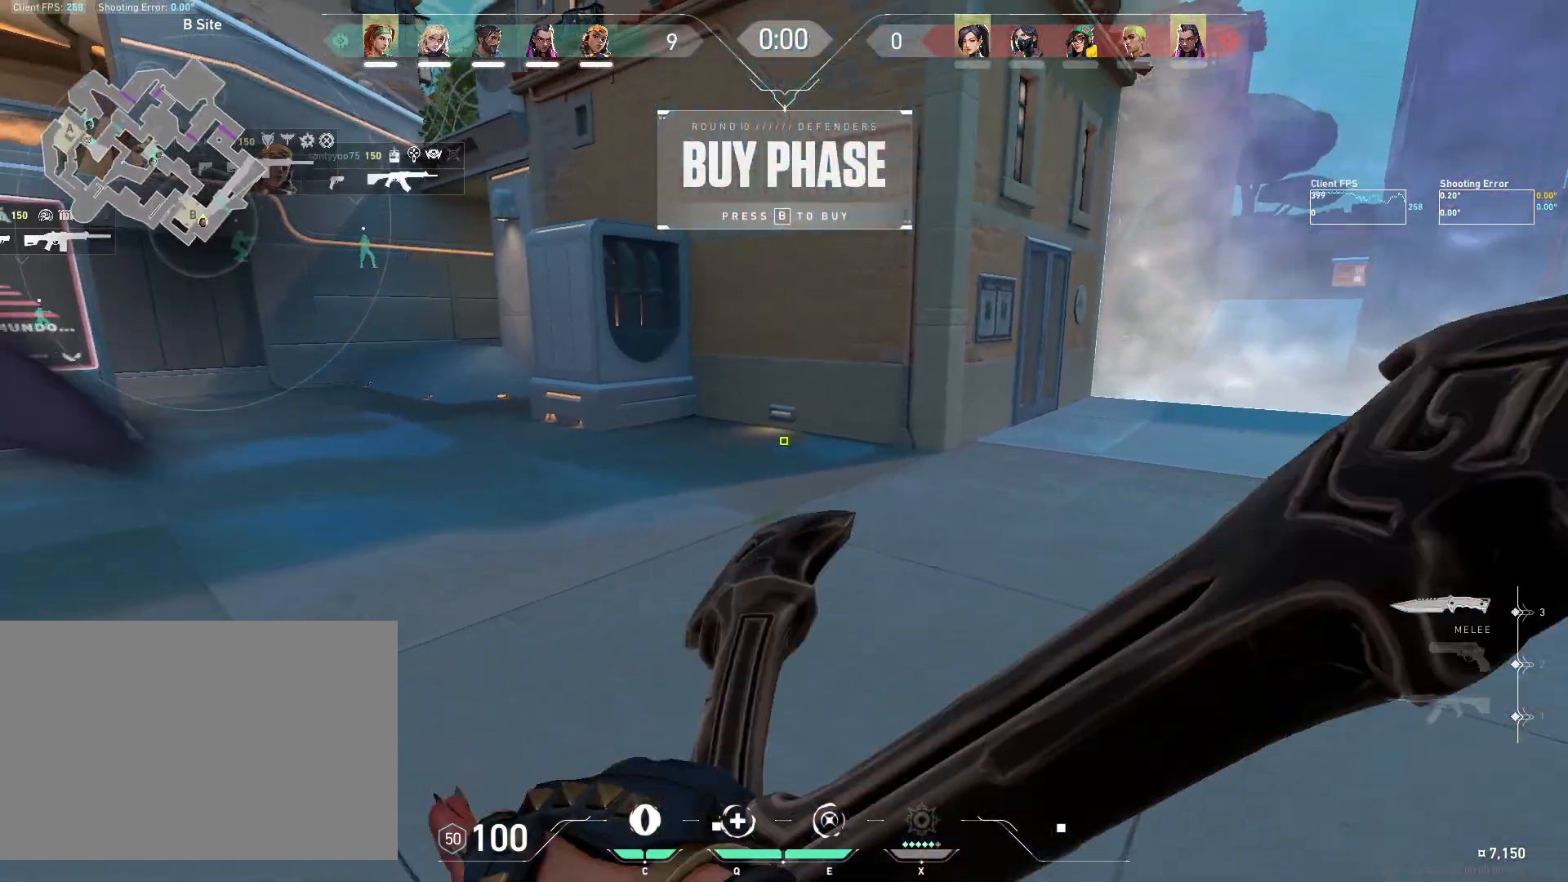
{"keys": ["w"], "mouse": [], "events": [[100, "a", "up"]]}
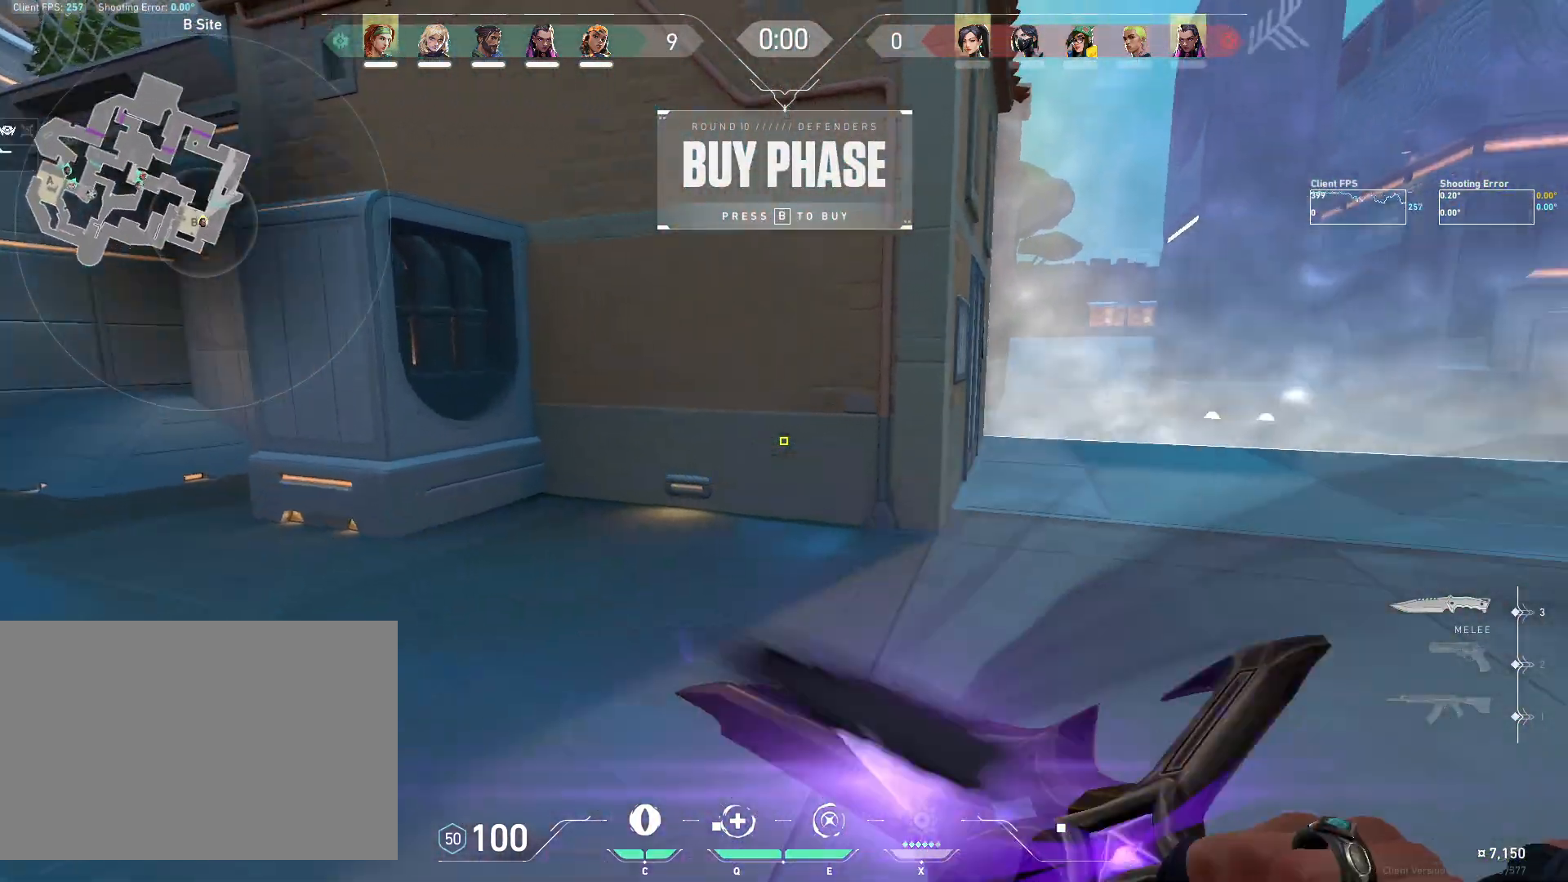
{"keys": ["w"], "mouse": [], "events": []}
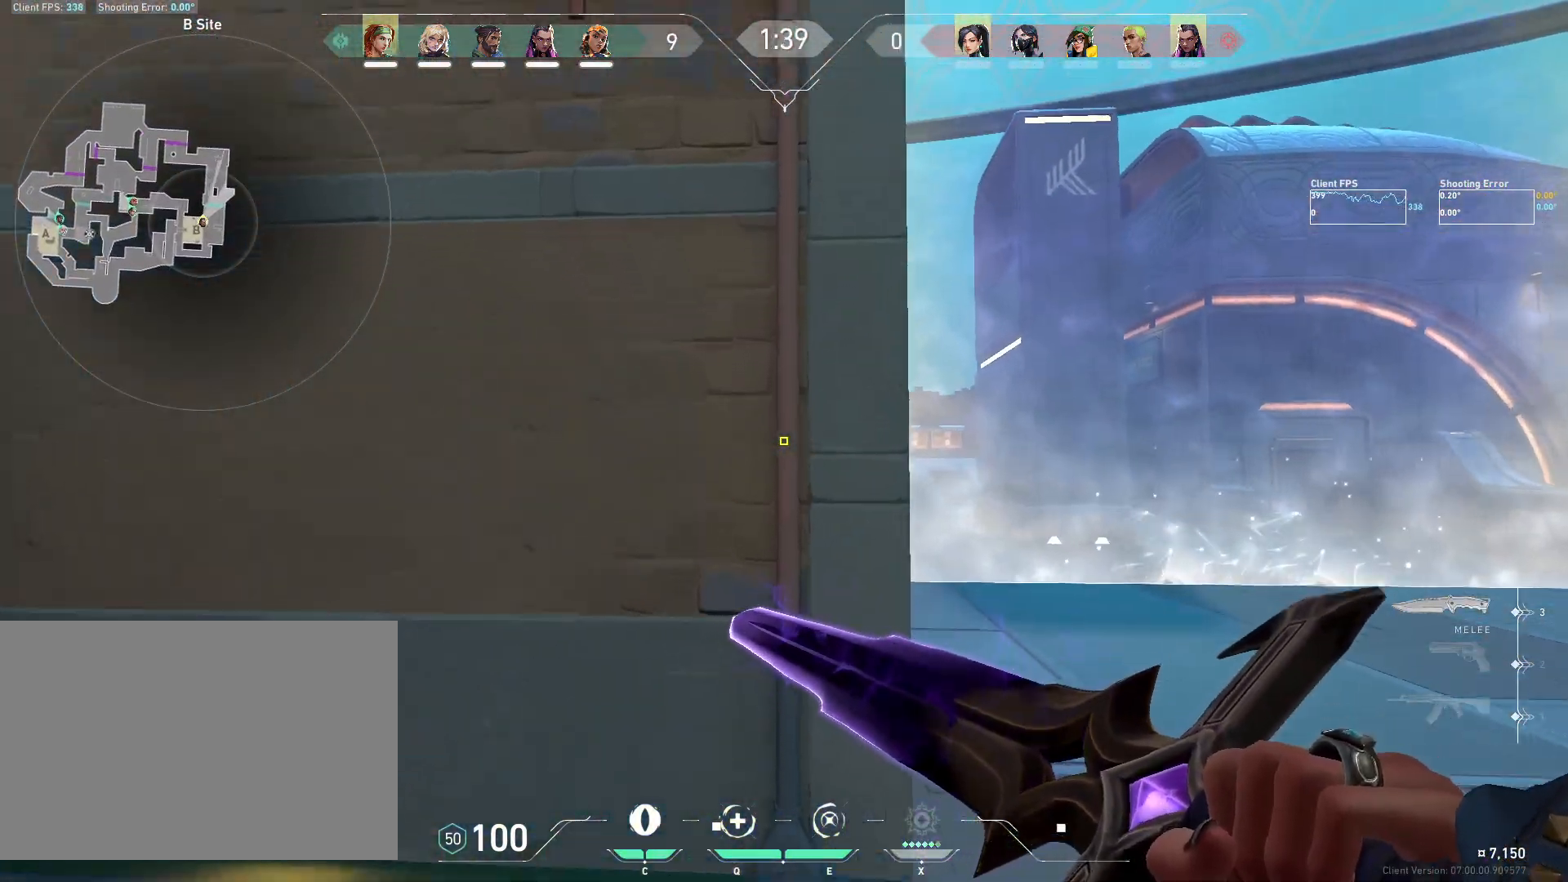
{"keys": ["a"], "mouse": [], "events": [[217, "d", "down"], [217, "w", "up"], [467, "a", "down"], [467, "d", "up"]]}
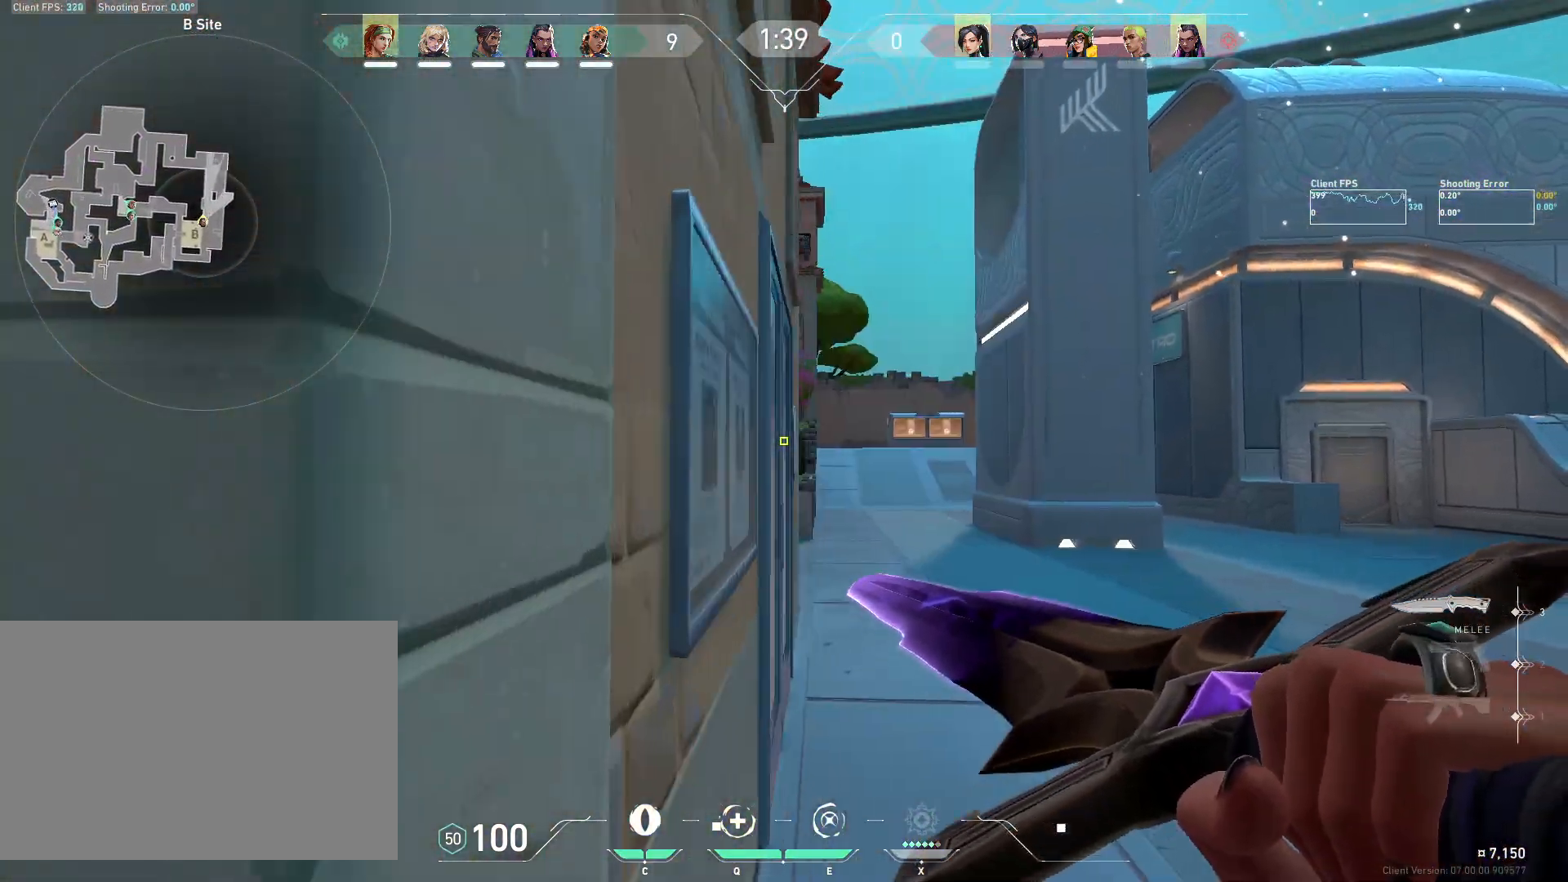
{"keys": [], "mouse": [], "events": [[300, "a", "up"], [300, "s", "down"], [350, "s", "up"]]}
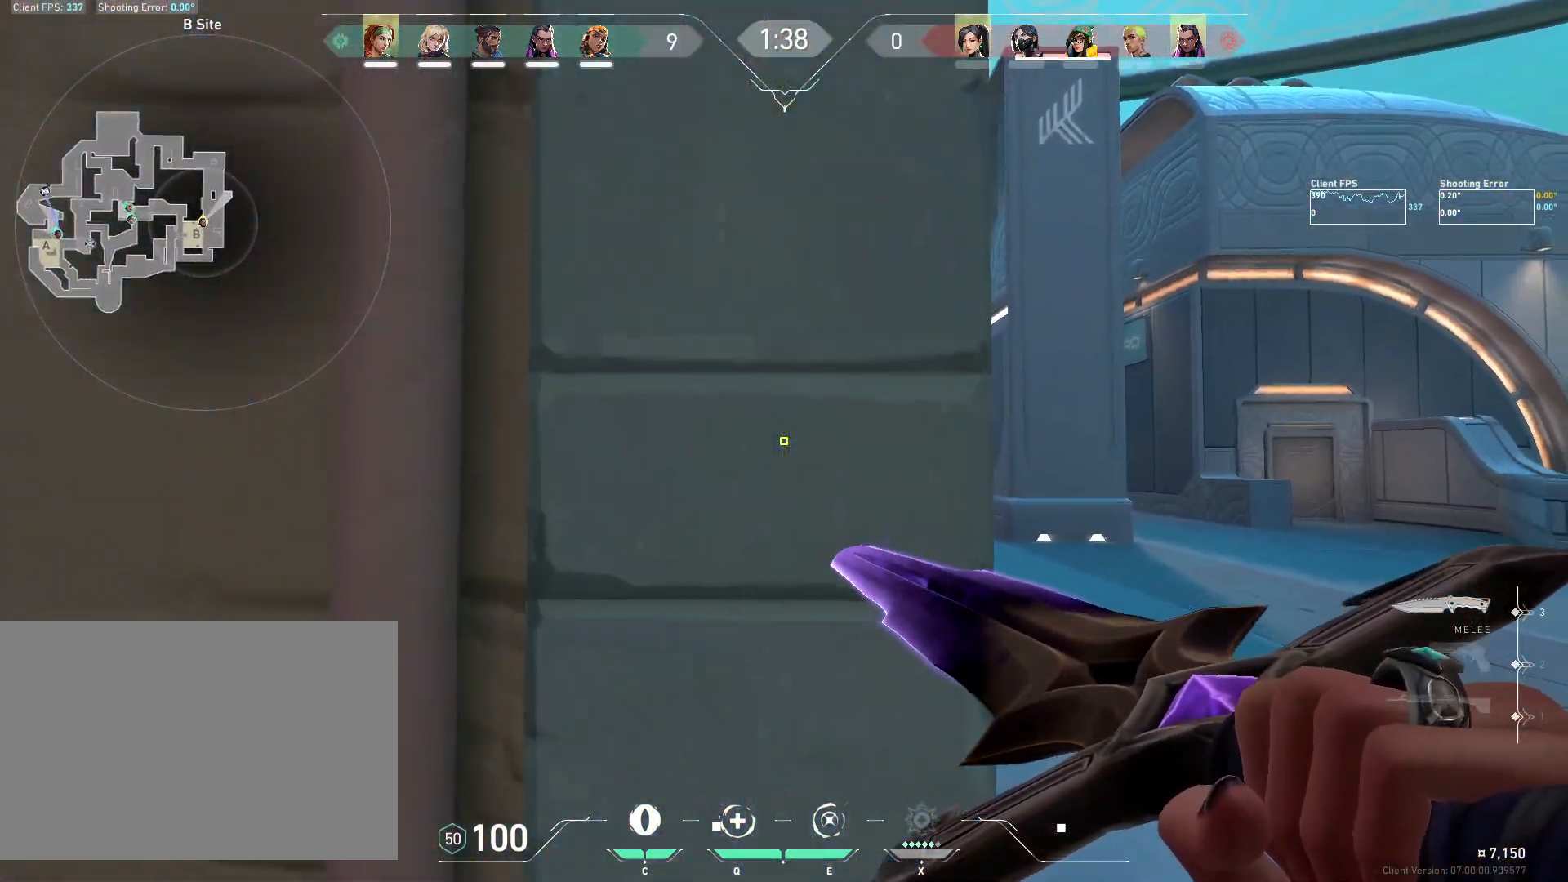
{"keys": ["a"], "mouse": [], "events": [[117, "d", "down"], [250, "d", "up"], [267, "a", "down"]]}
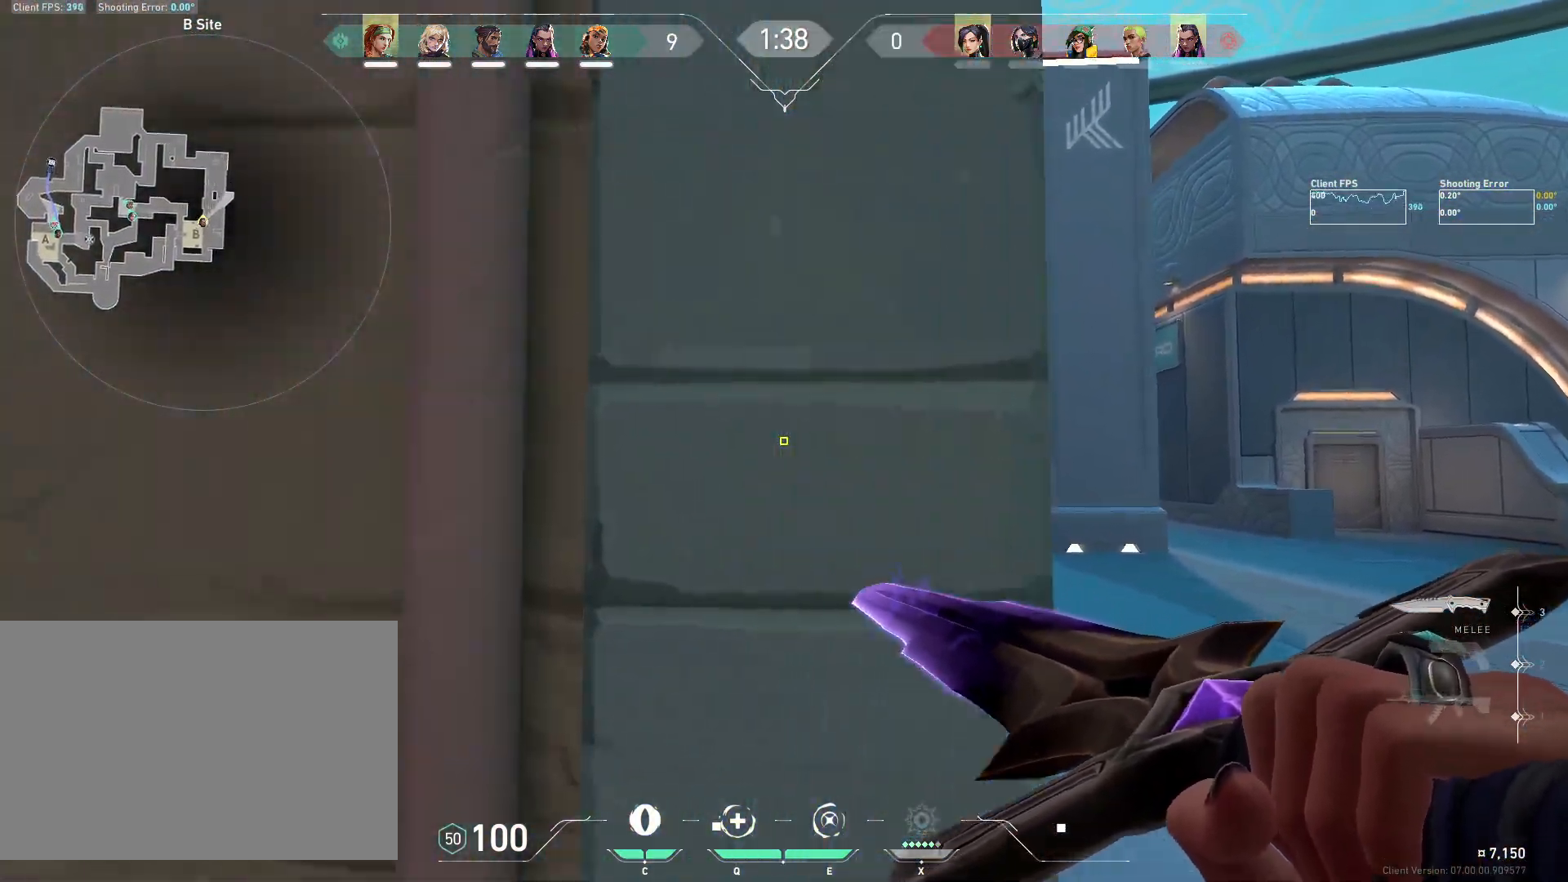
{"keys": ["a"], "mouse": [], "events": [[17, "a", "up"], [150, "d", "down"], [400, "d", "up"], [417, "a", "down"]]}
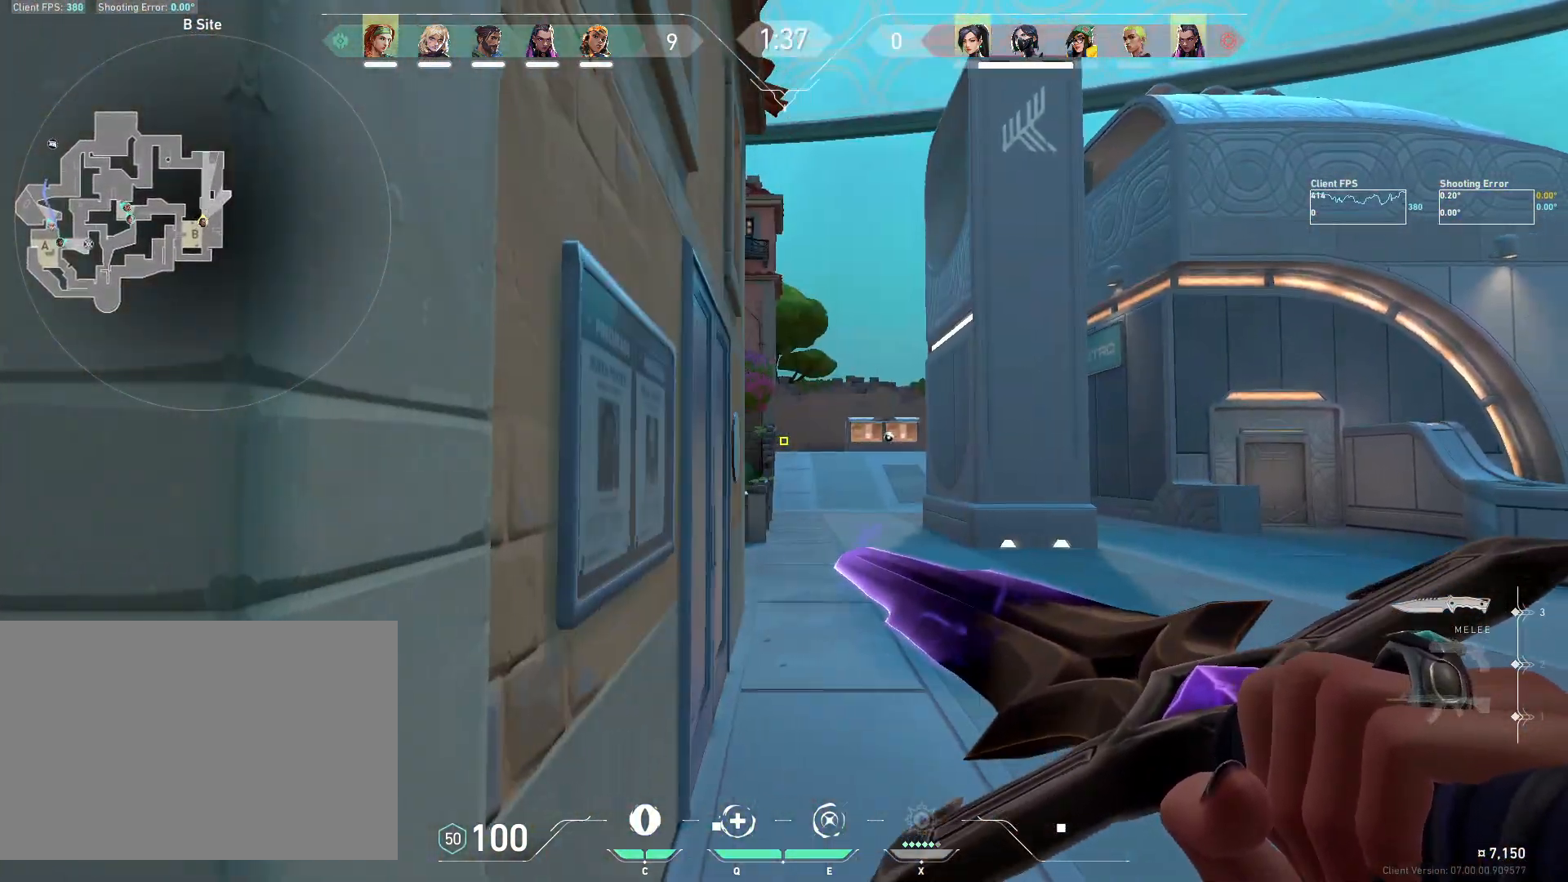
{"keys": ["d"], "mouse": [], "events": [[250, "a", "up"], [467, "d", "down"]]}
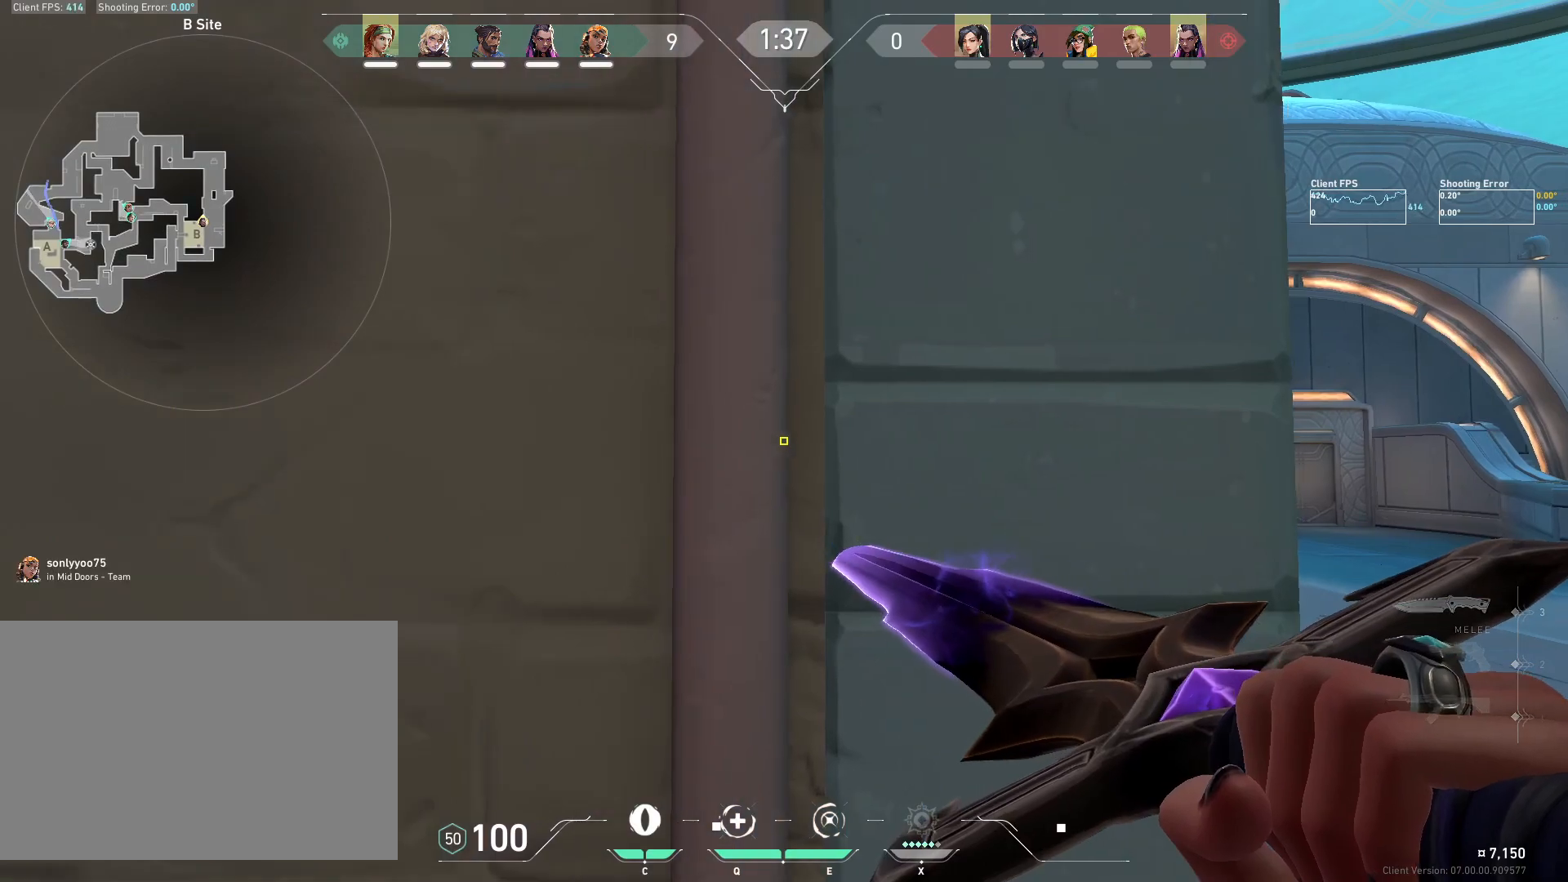
{"keys": ["a"], "mouse": [], "events": [[217, "d", "up"], [267, "a", "down"]]}
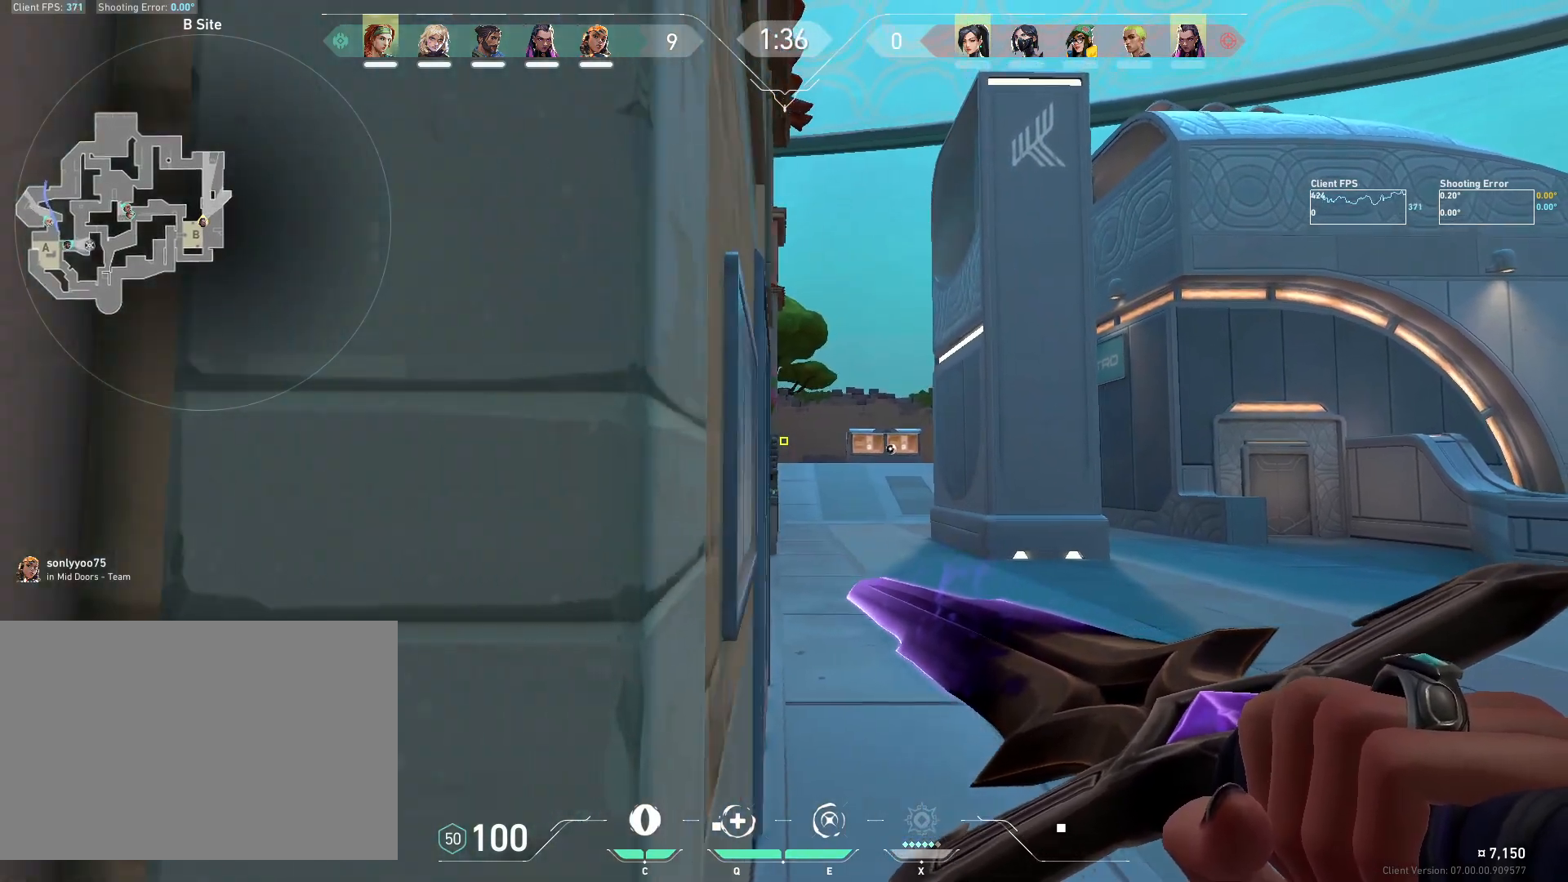
{"keys": ["a"], "mouse": [], "events": [[50, "a", "up"], [117, "d", "down"], [300, "d", "up"], [450, "a", "down"]]}
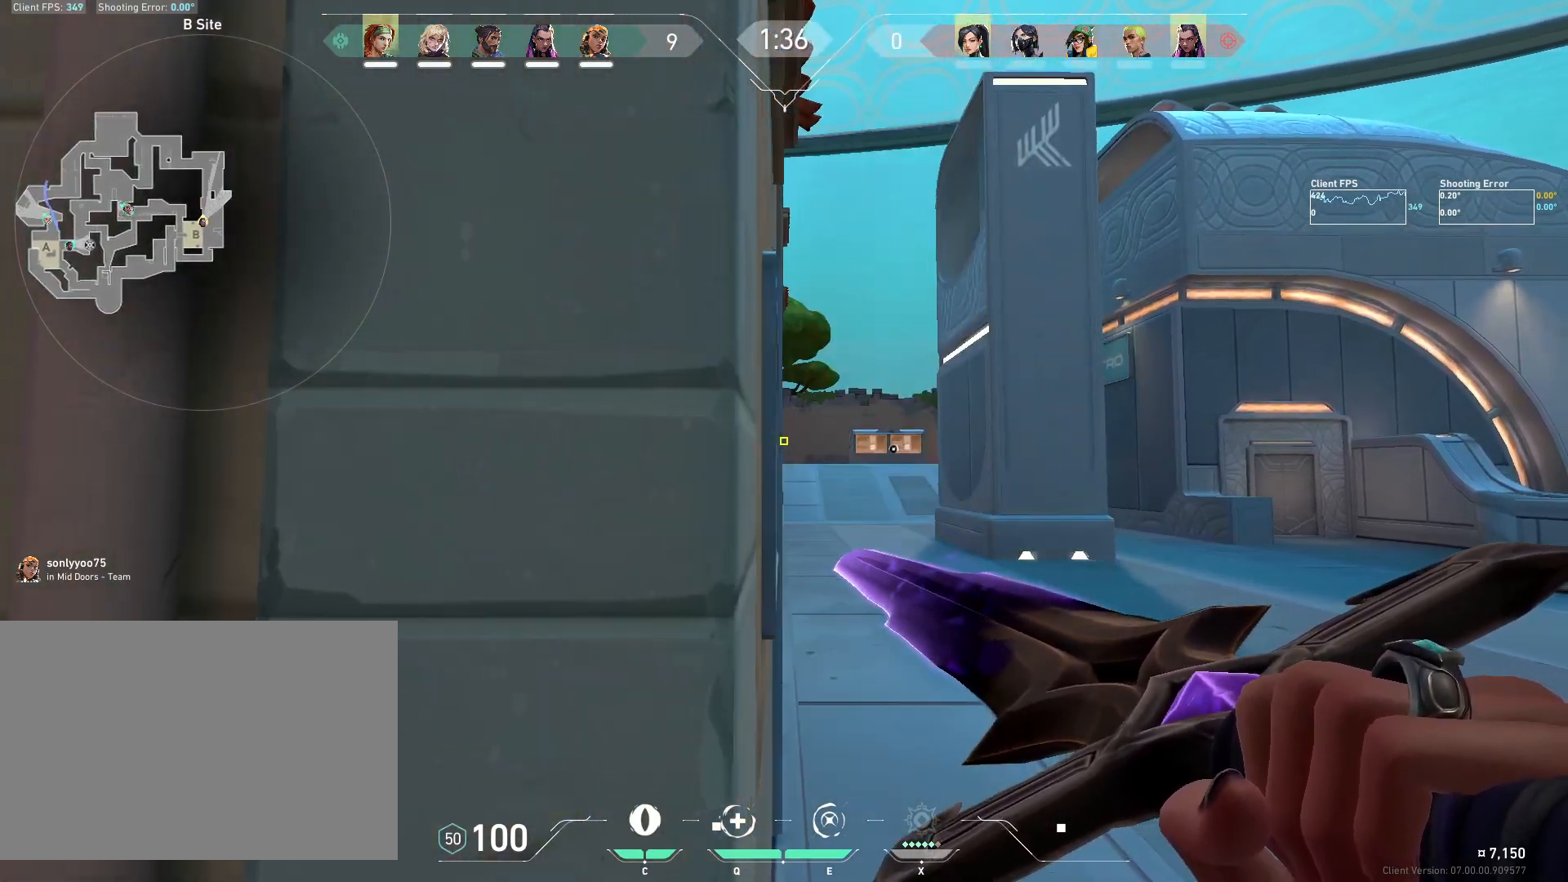
{"keys": ["a"], "mouse": [], "events": [[83, "a", "up"], [133, "d", "down"], [333, "d", "up"], [433, "a", "down"]]}
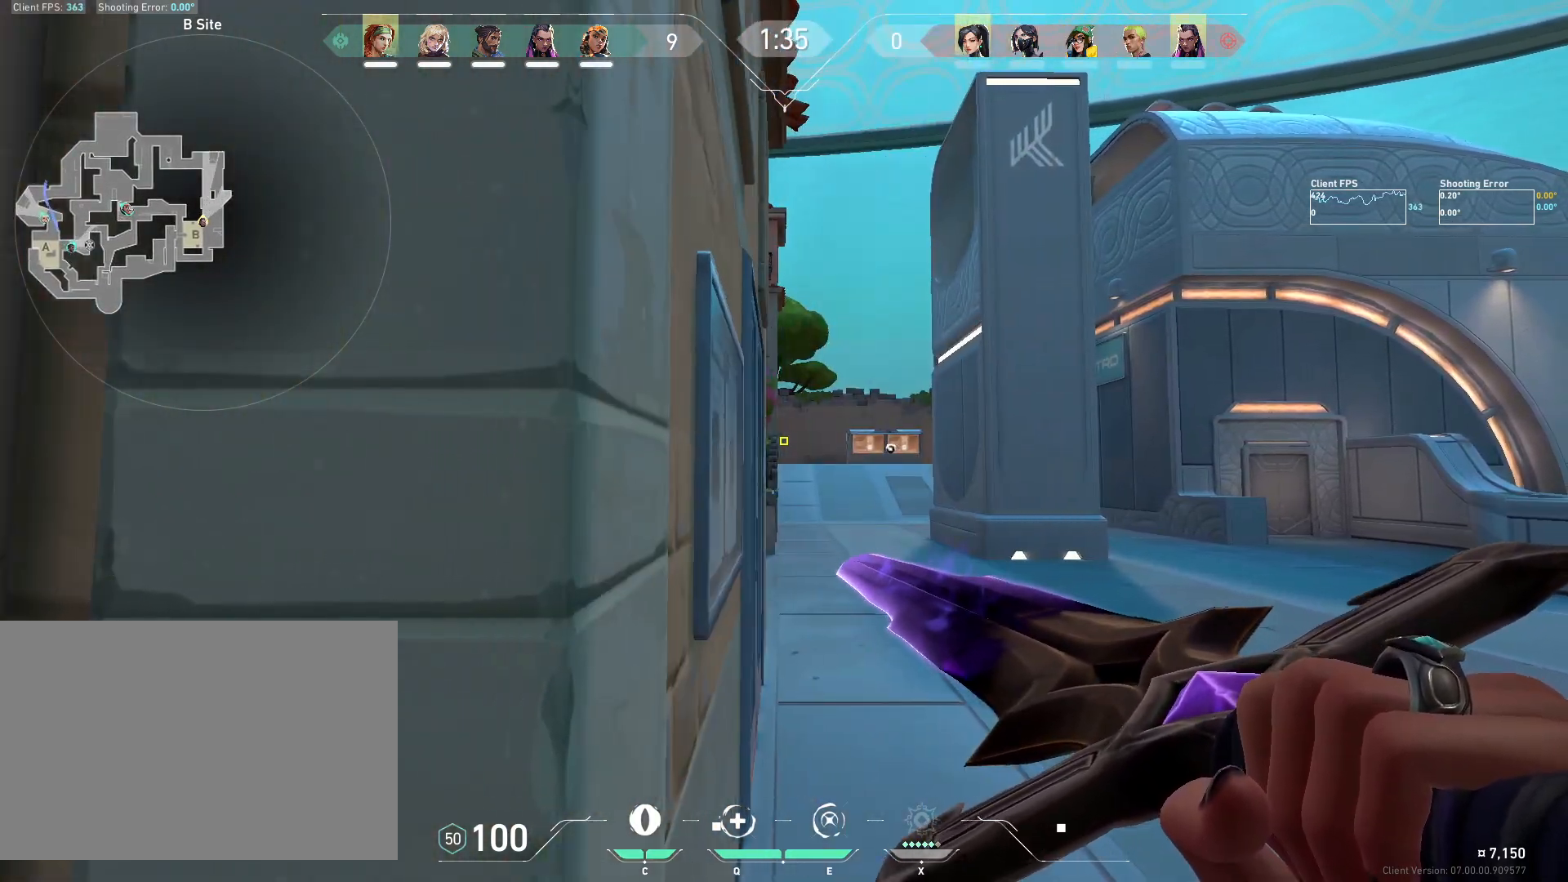
{"keys": [], "mouse": [], "events": [[133, "a", "up"], [217, "d", "down"], [450, "d", "up"]]}
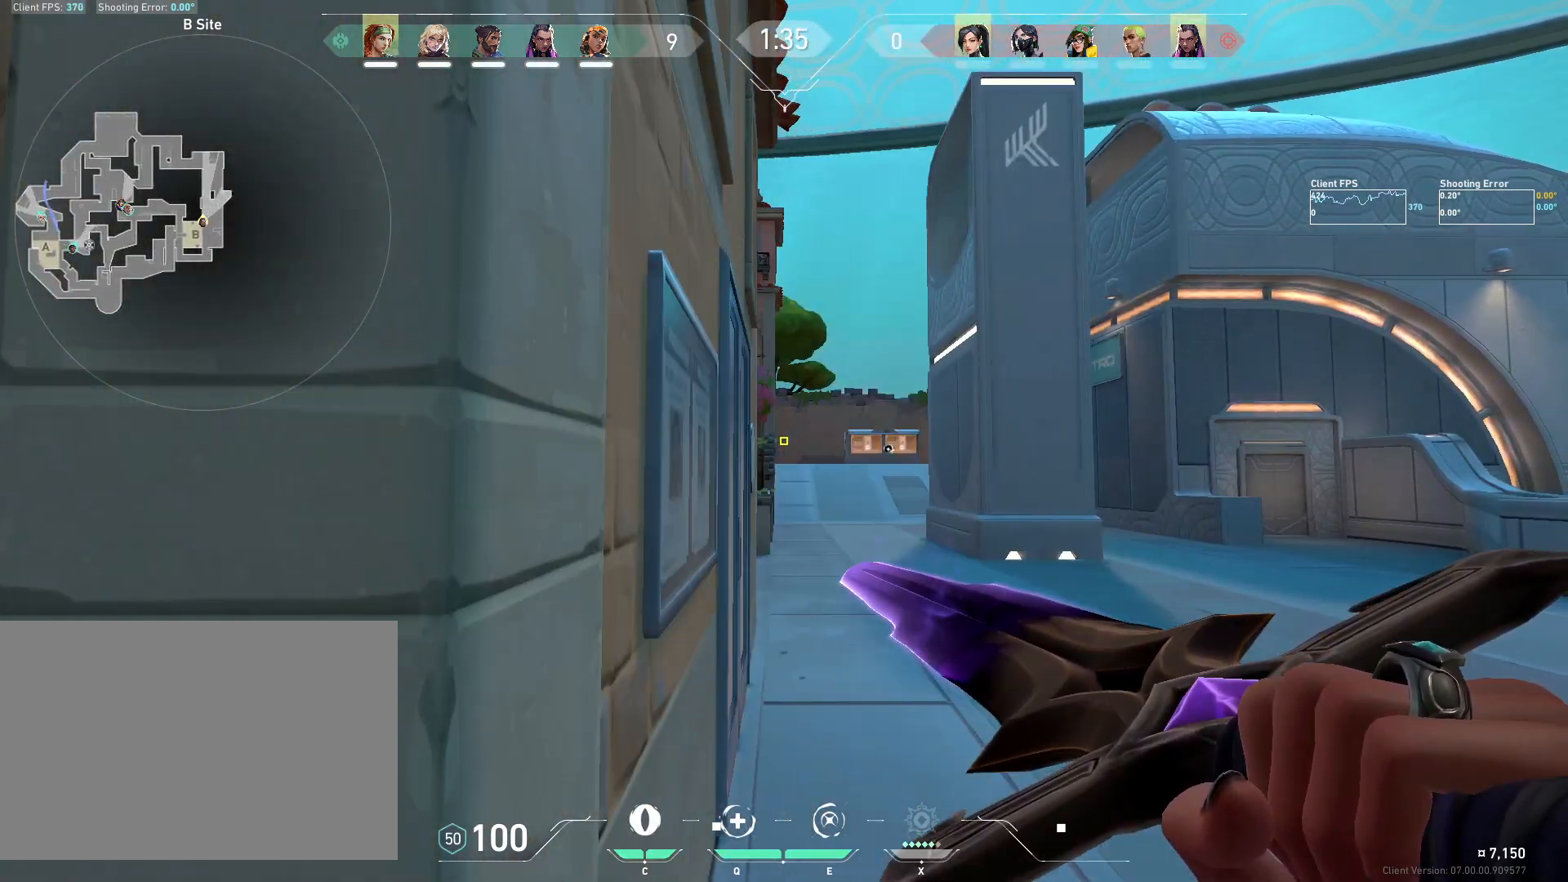
{"keys": ["d"], "mouse": [], "events": [[17, "a", "down"], [233, "a", "up"], [367, "d", "down"]]}
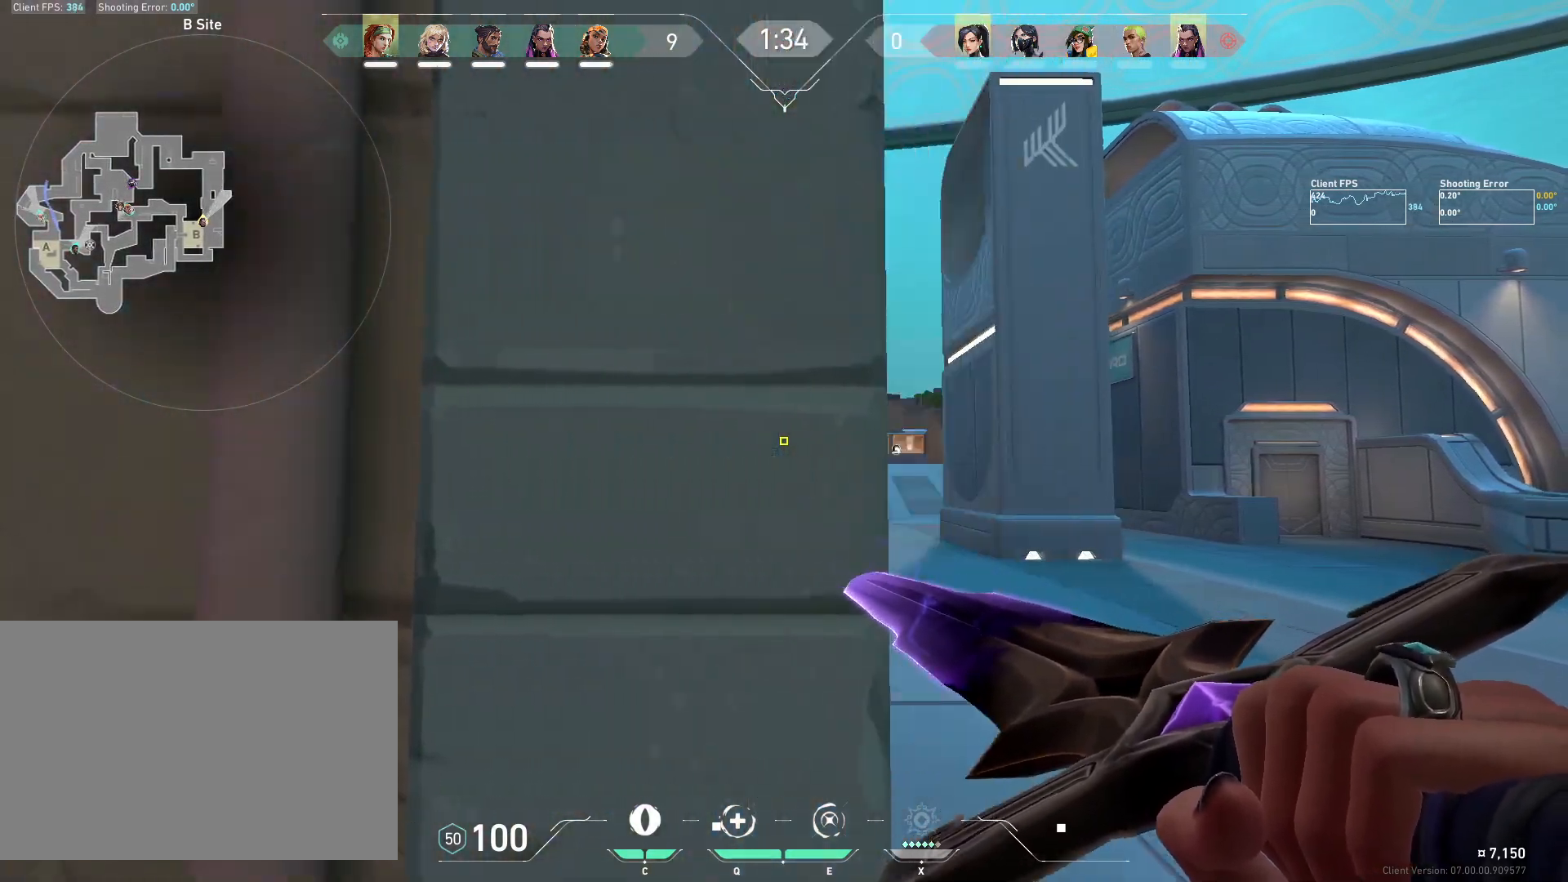
{"keys": ["d"], "mouse": [], "events": [[50, "d", "up"], [117, "a", "down"], [367, "a", "up"], [450, "d", "down"]]}
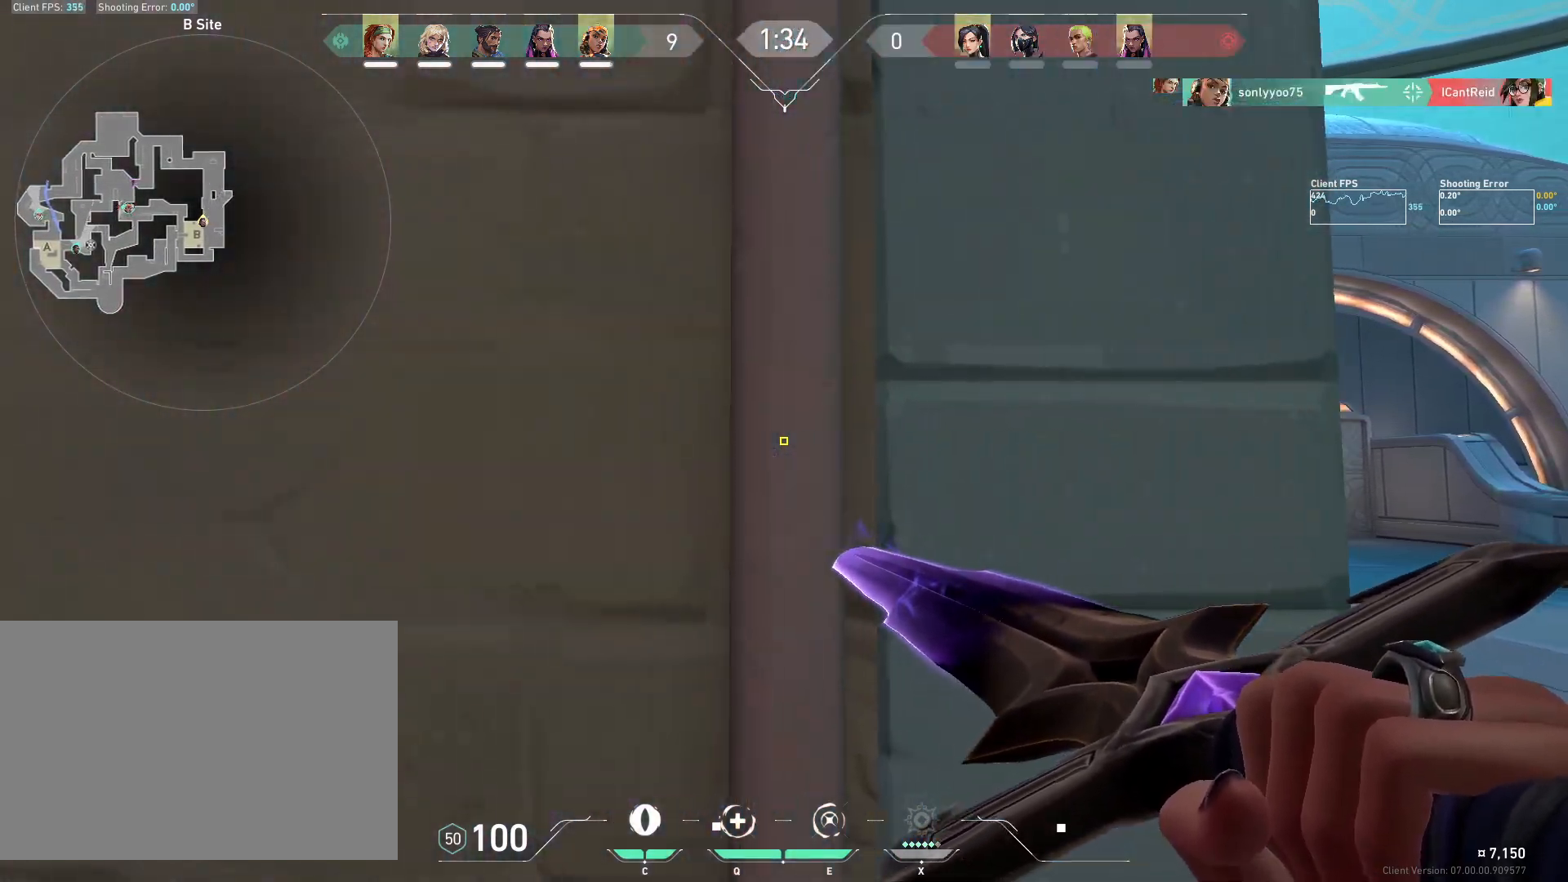
{"keys": ["a"], "mouse": [], "events": [[167, "d", "up"], [283, "a", "down"]]}
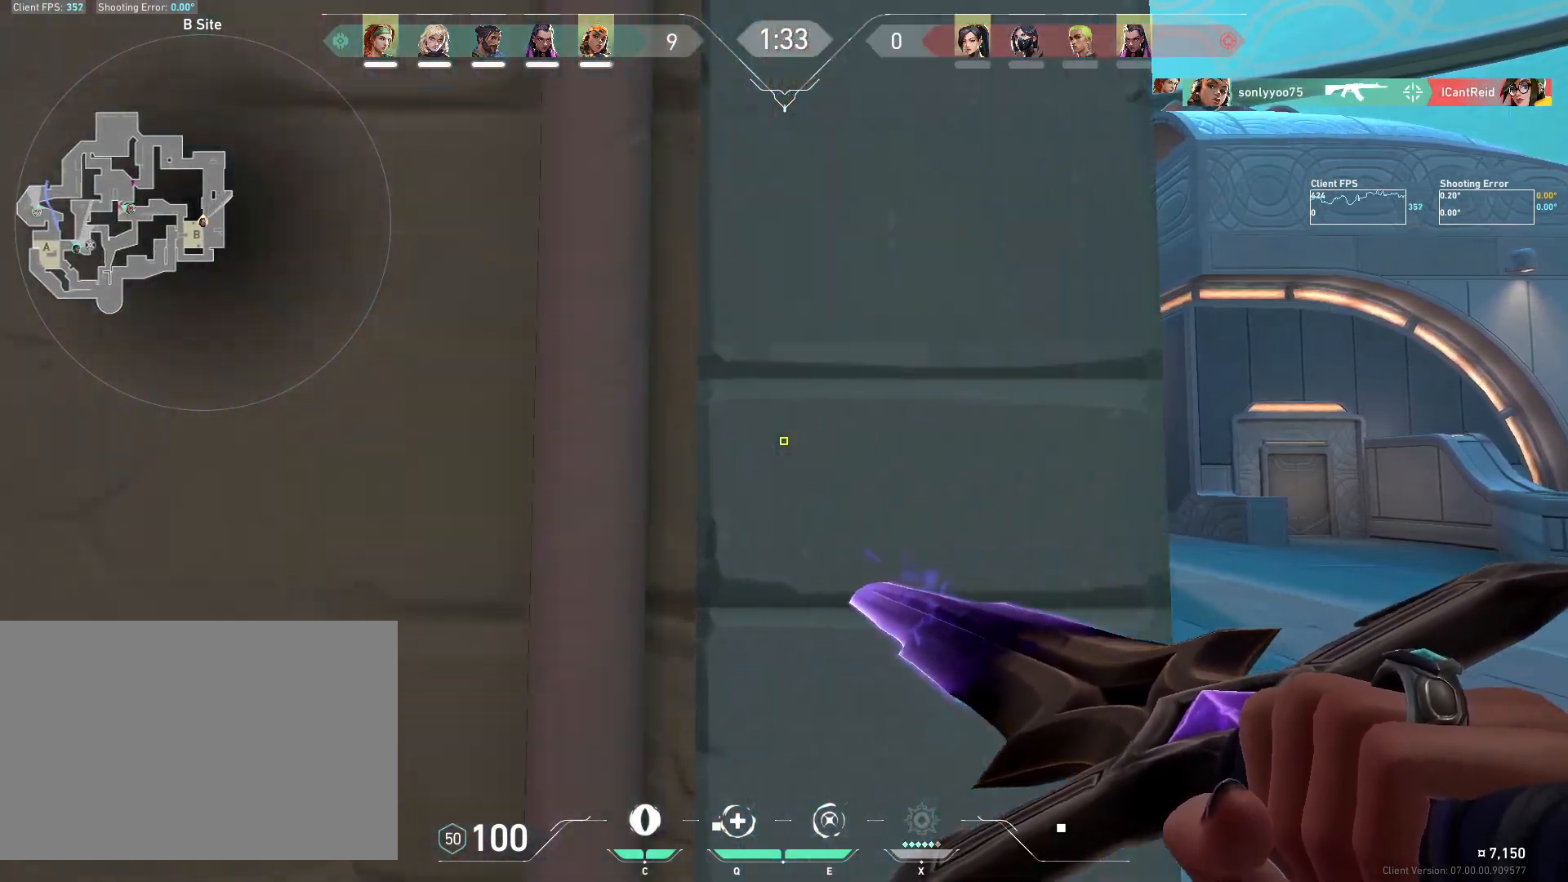
{"keys": [], "mouse": [], "events": [[50, "a", "up"], [150, "d", "down"], [433, "d", "up"]]}
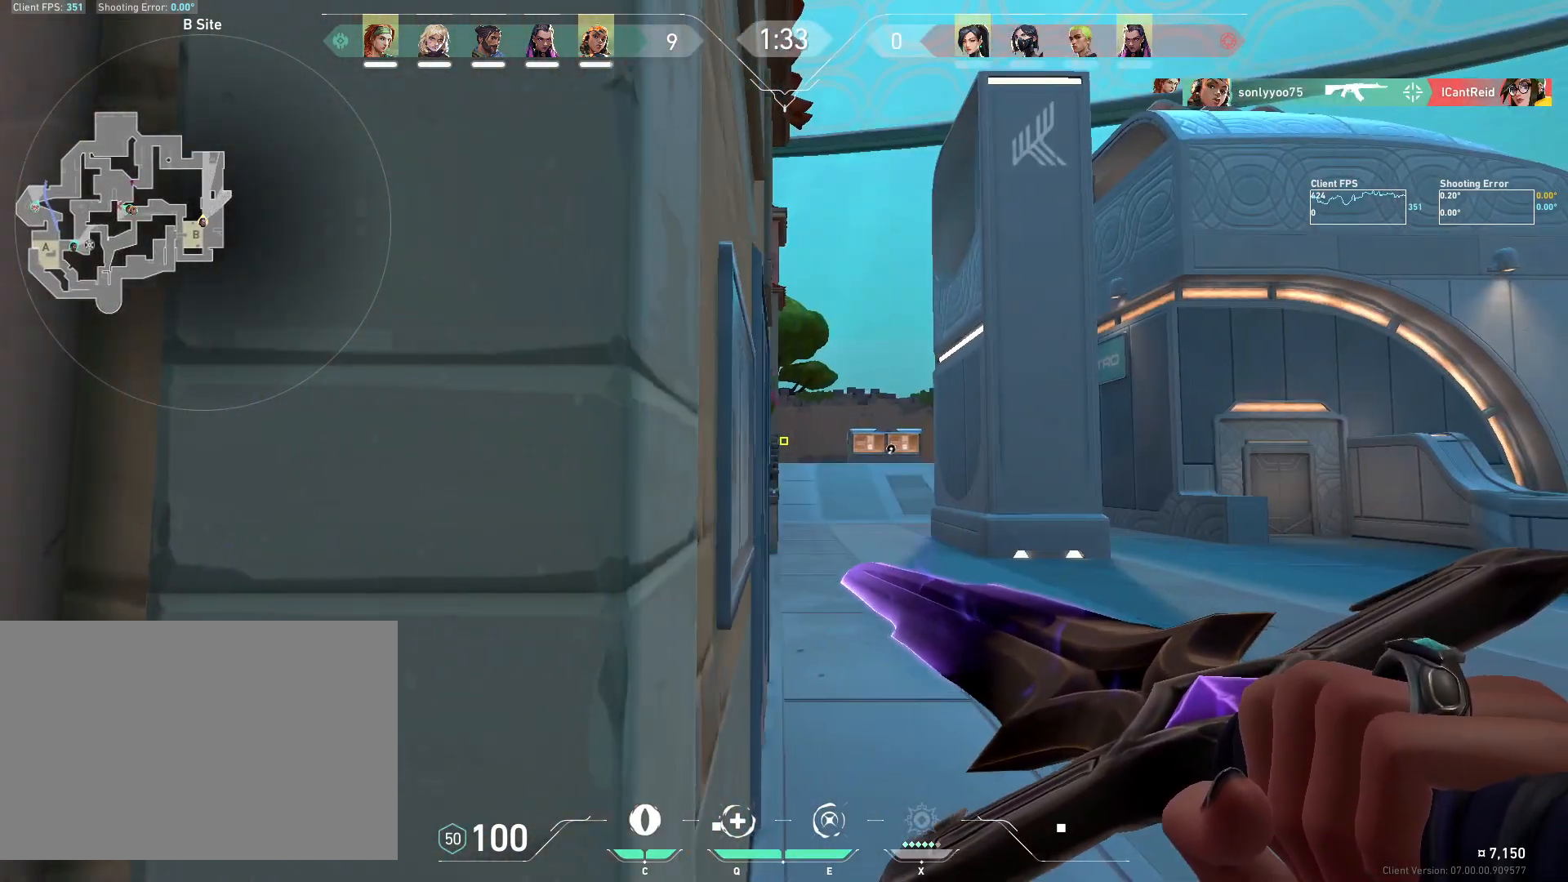
{"keys": [], "mouse": [], "events": [[17, "a", "down"], [350, "a", "up"]]}
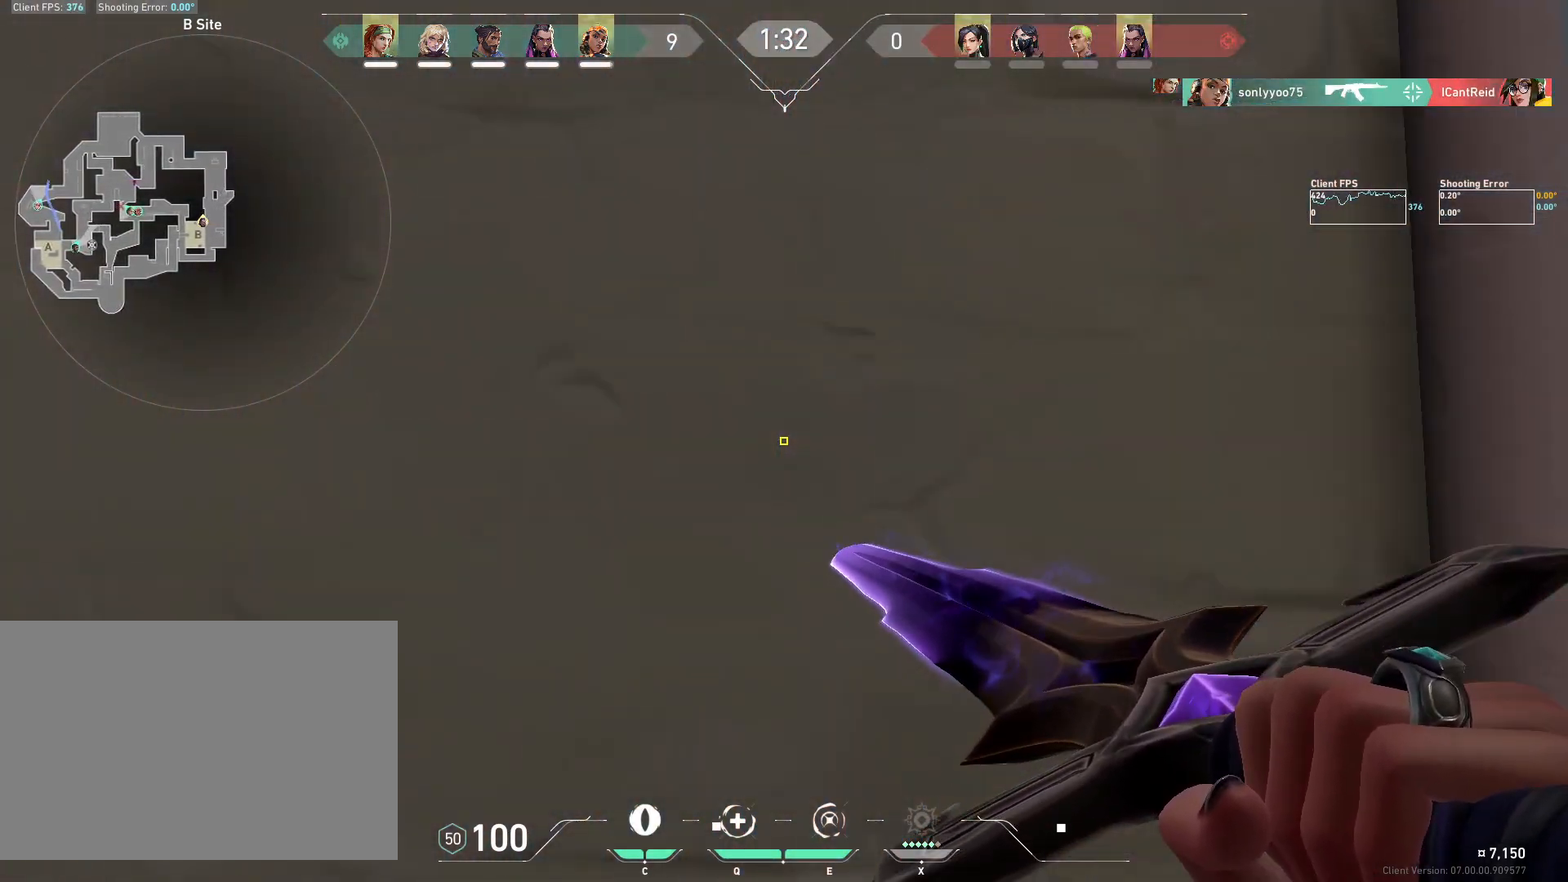
{"keys": [], "mouse": [], "events": []}
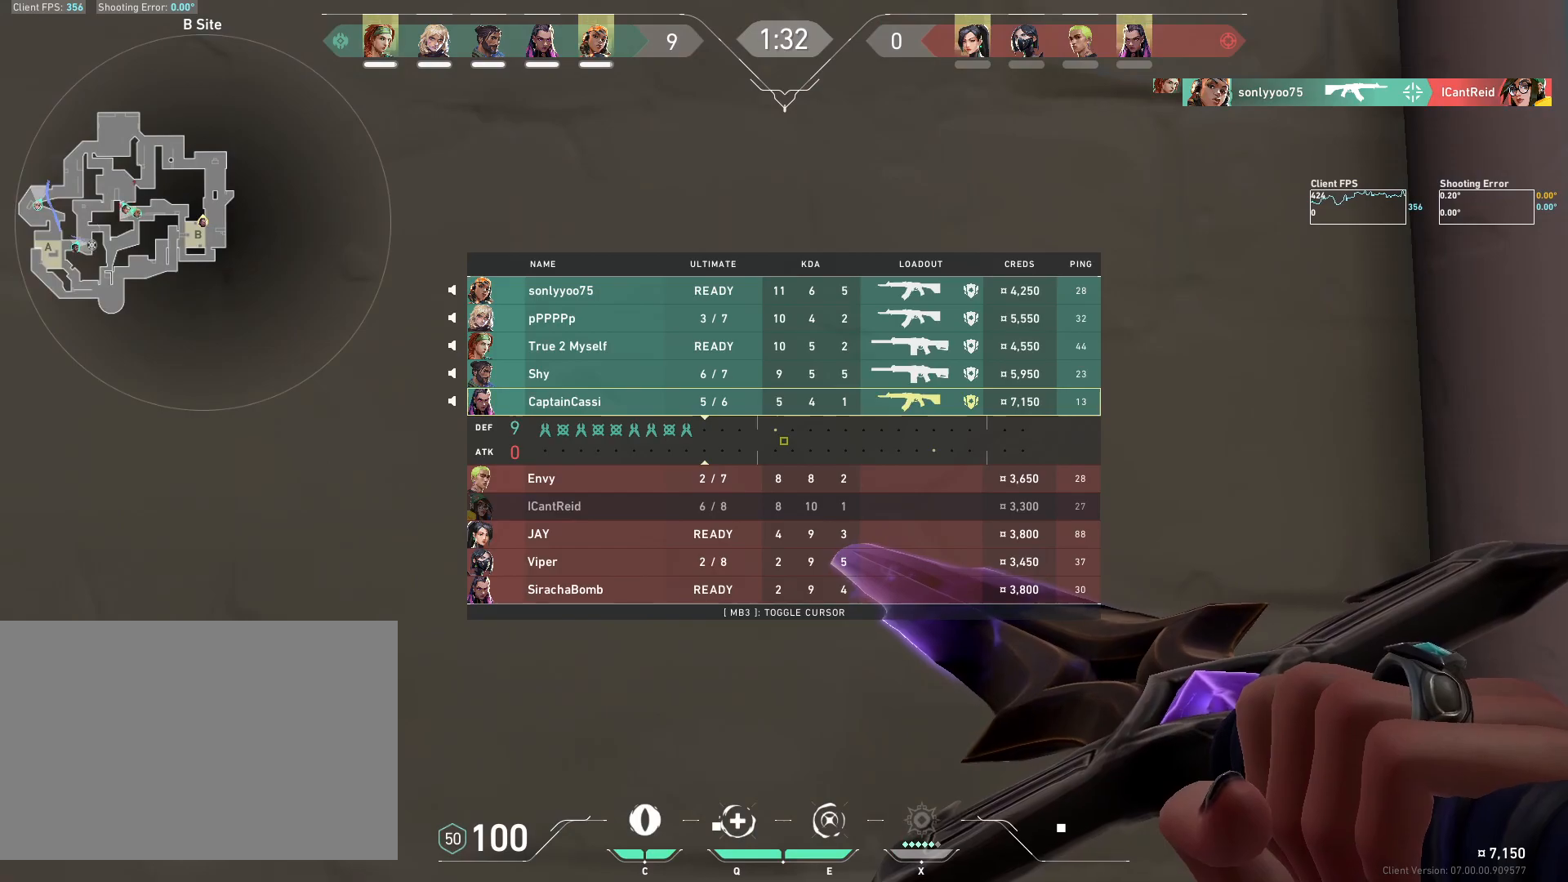
{"keys": [], "mouse": [], "events": []}
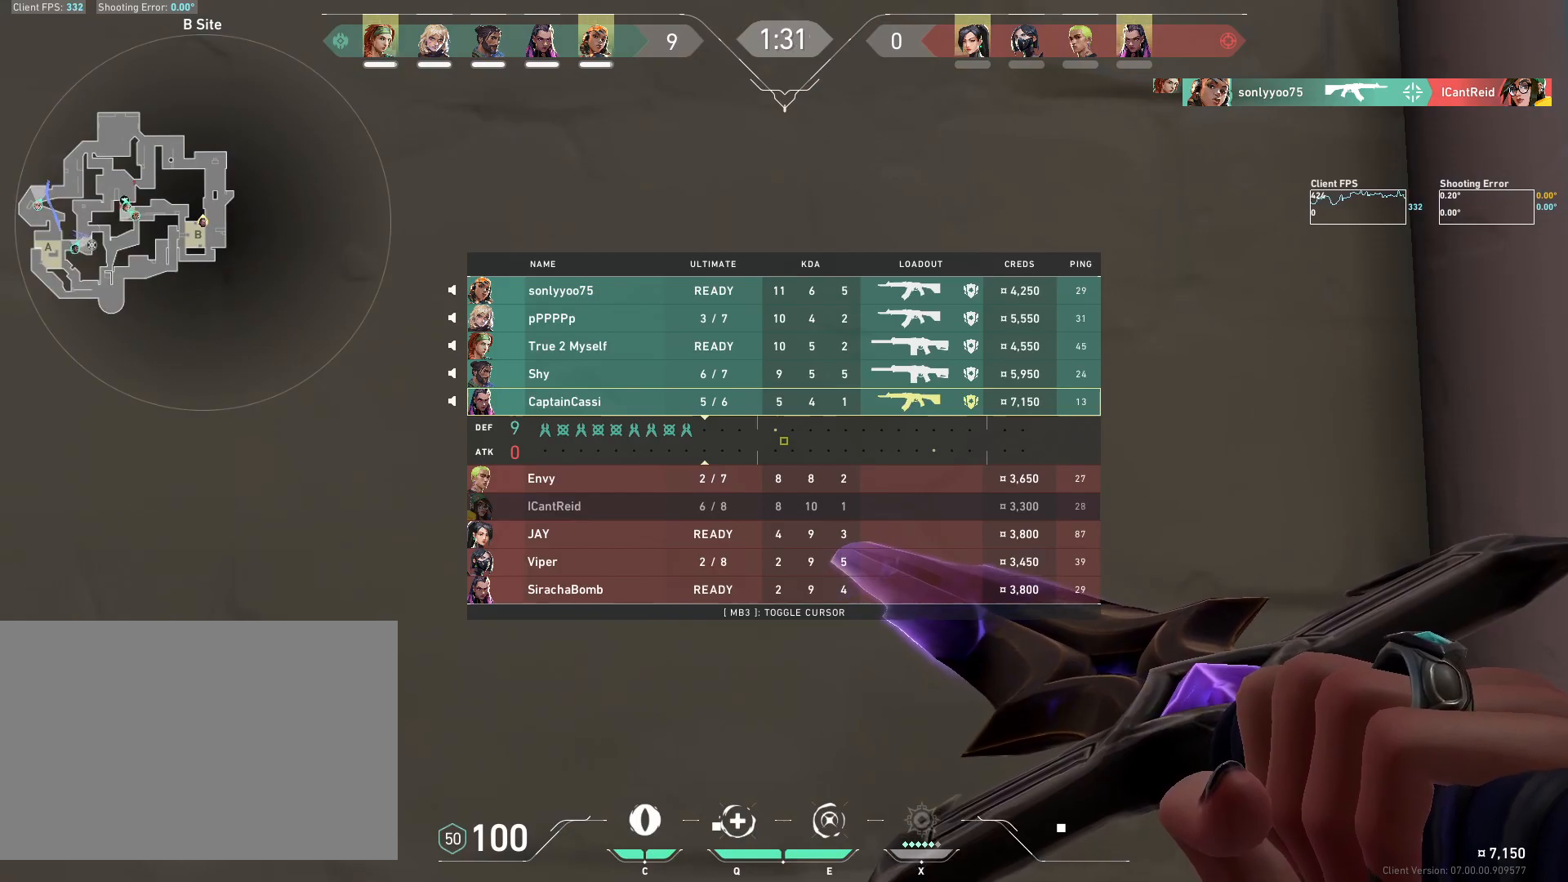
{"keys": [], "mouse": [], "events": []}
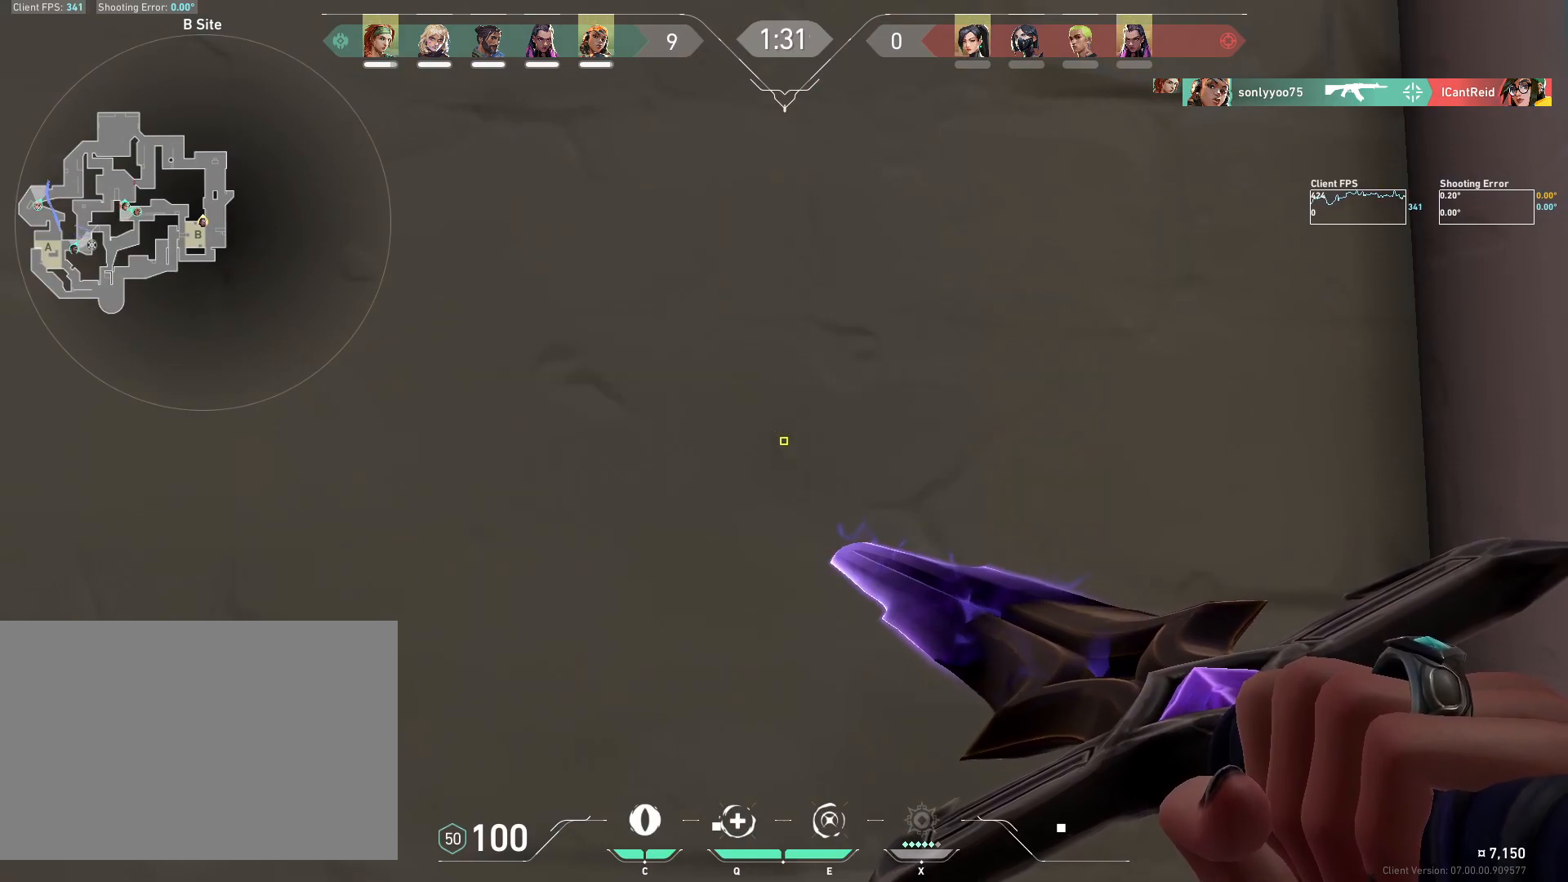
{"keys": ["a"], "mouse": [], "events": [[133, "d", "down"], [433, "d", "up"], [483, "a", "down"]]}
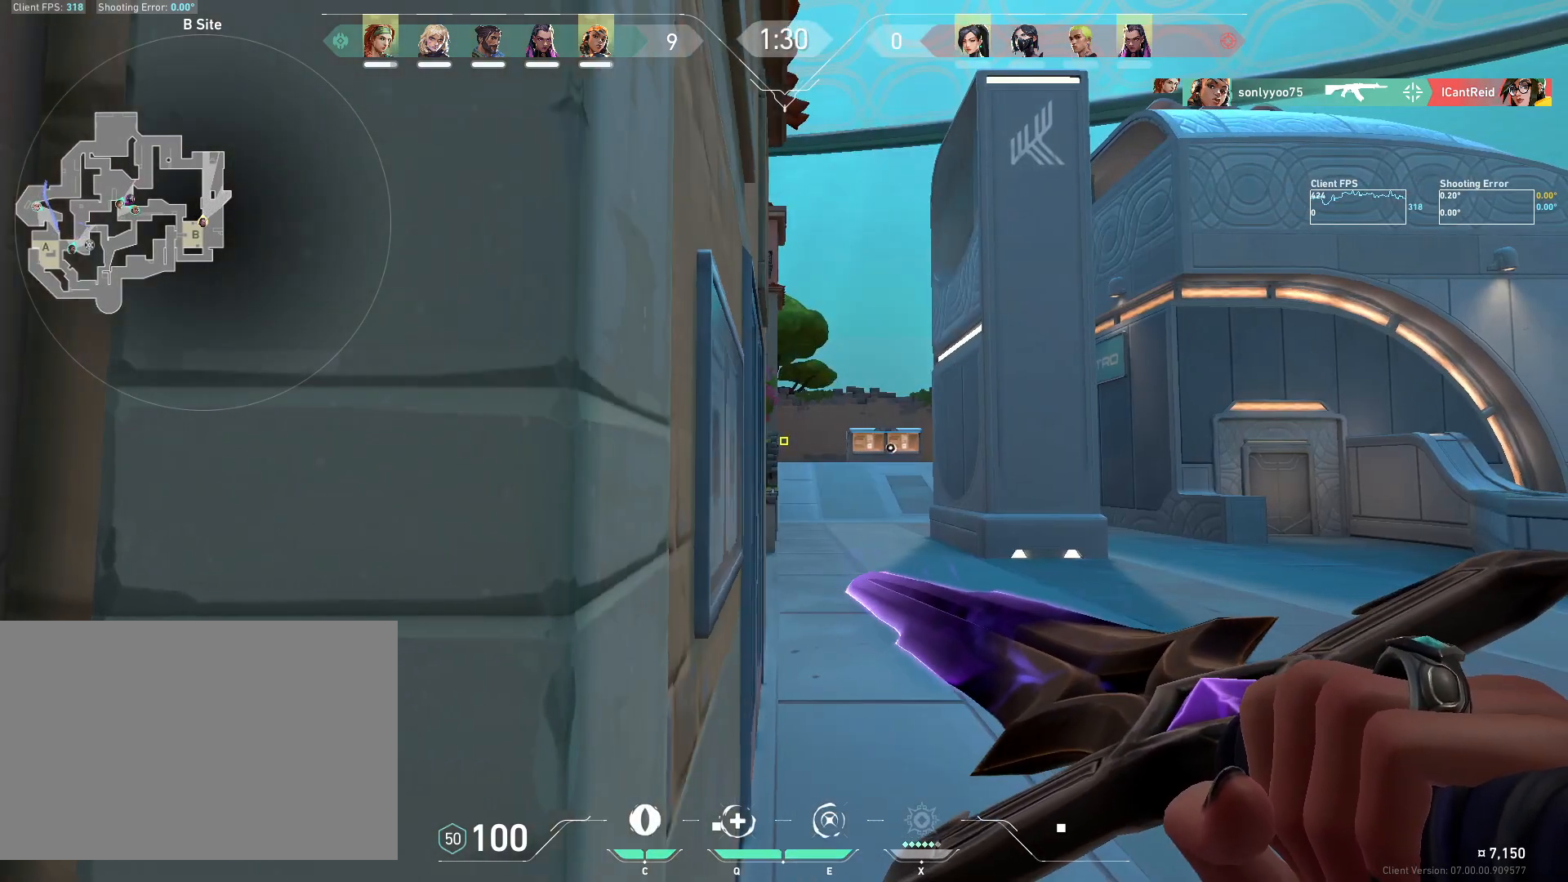
{"keys": ["d"], "mouse": [], "events": [[200, "a", "up"], [367, "d", "down"]]}
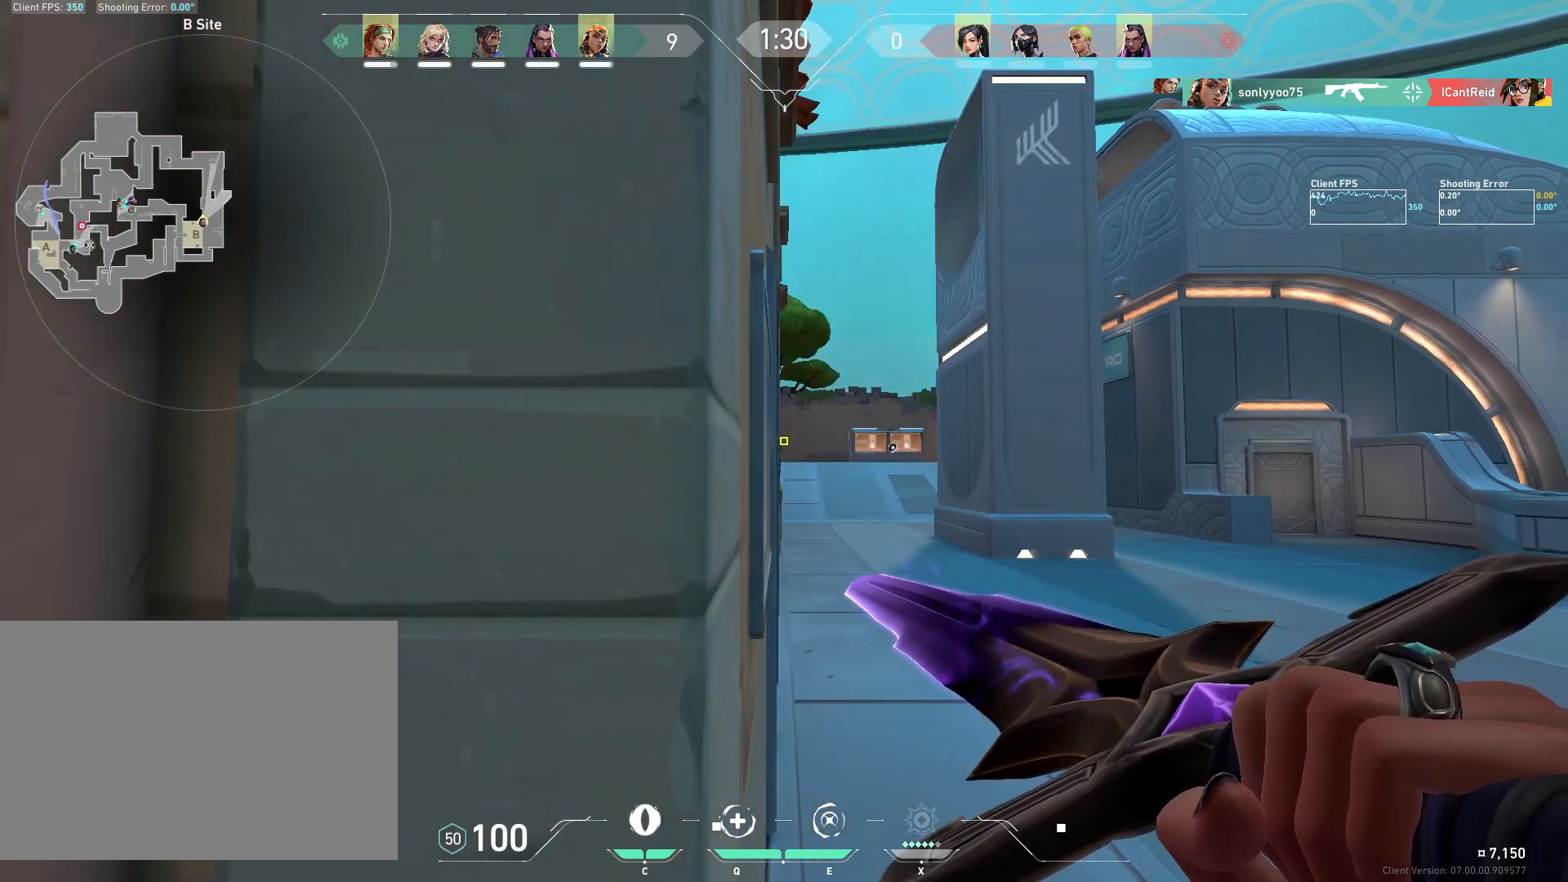
{"keys": ["w"], "mouse": [], "events": [[33, "d", "up"], [67, "a", "down"], [183, "a", "up"], [183, "d", "down"], [267, "w", "down"], [450, "d", "up"]]}
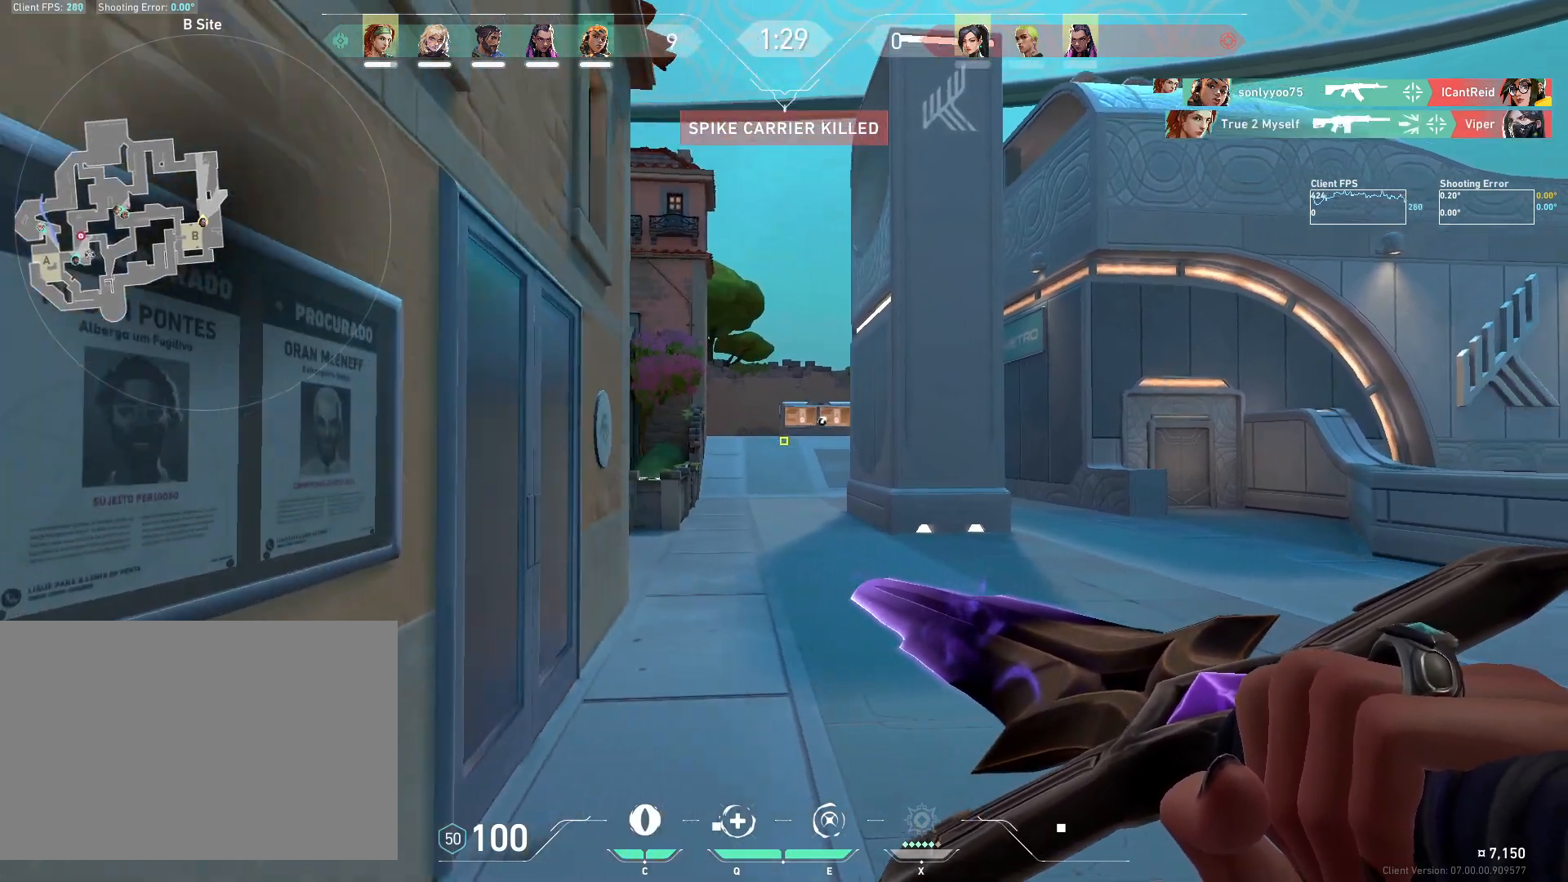
{"keys": ["w"], "mouse": [], "events": []}
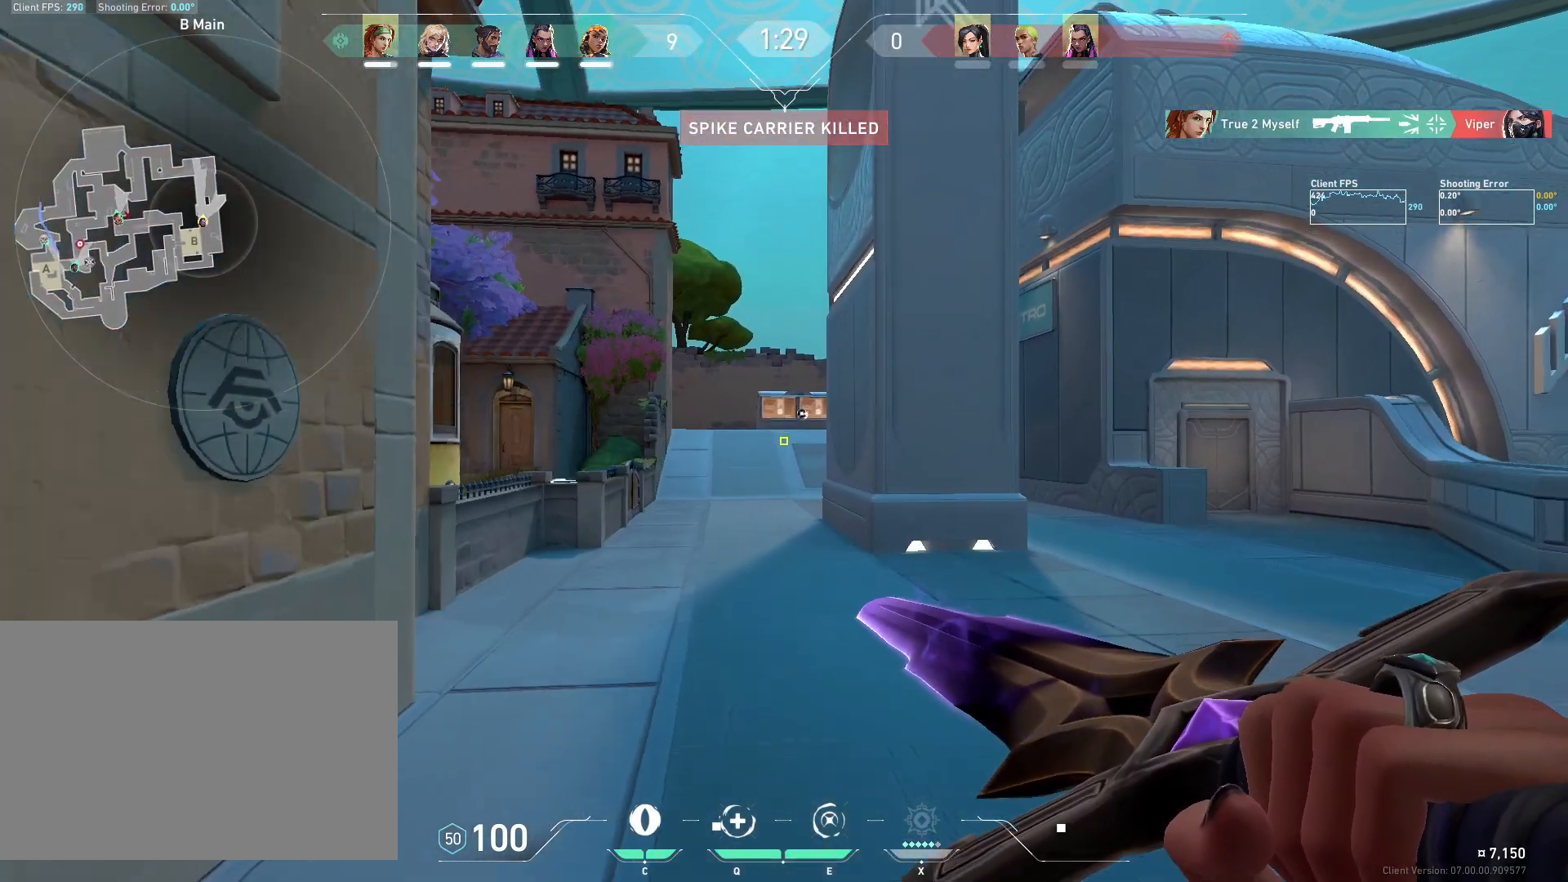
{"keys": ["w"], "mouse": [], "events": []}
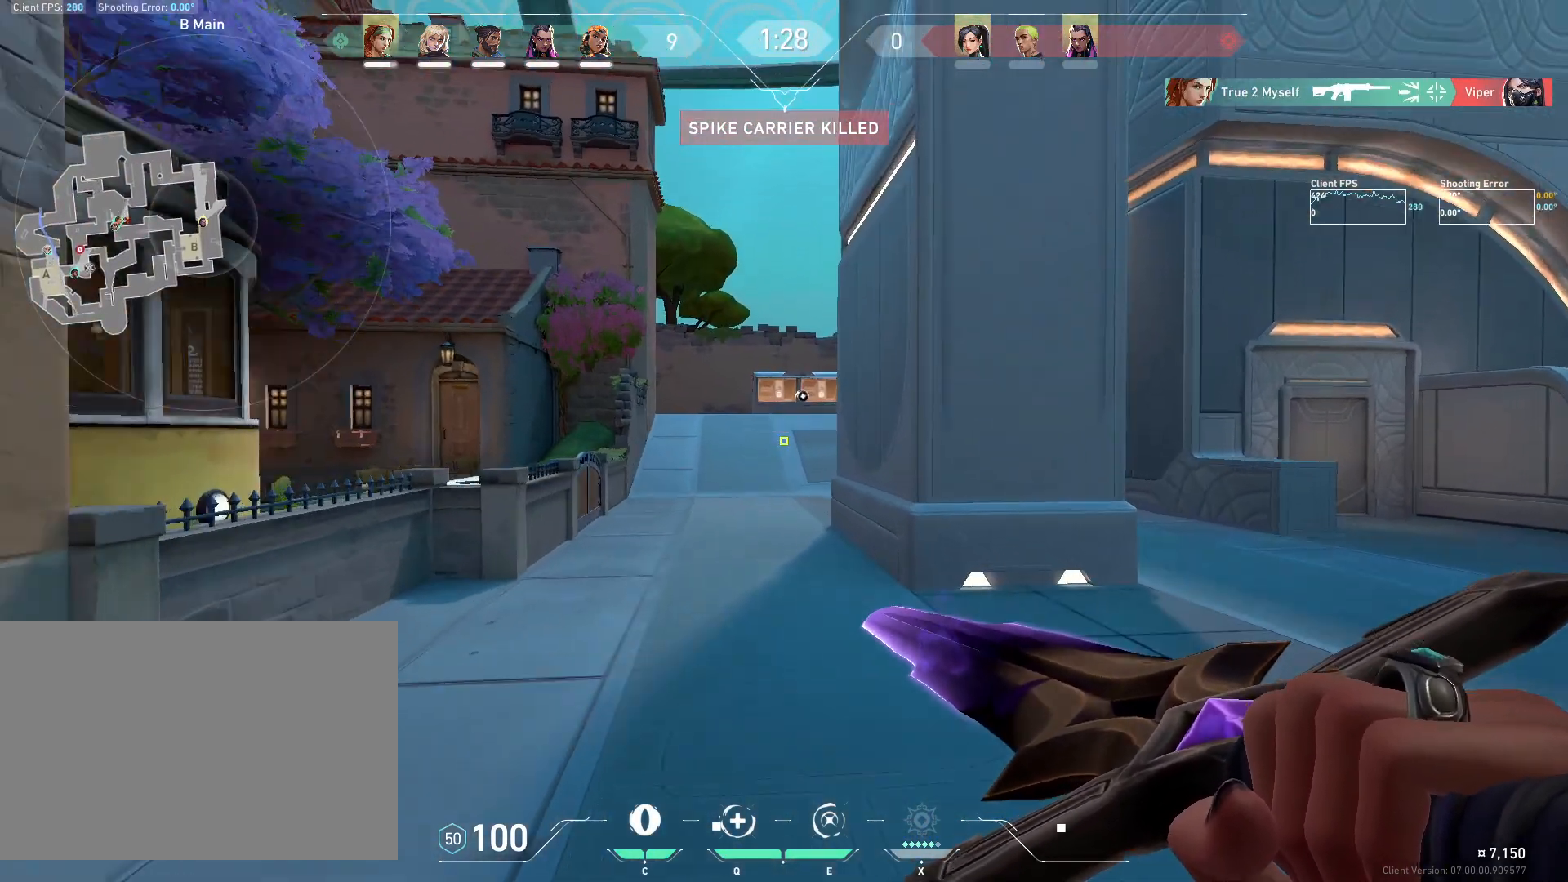
{"keys": ["w"], "mouse": [], "events": []}
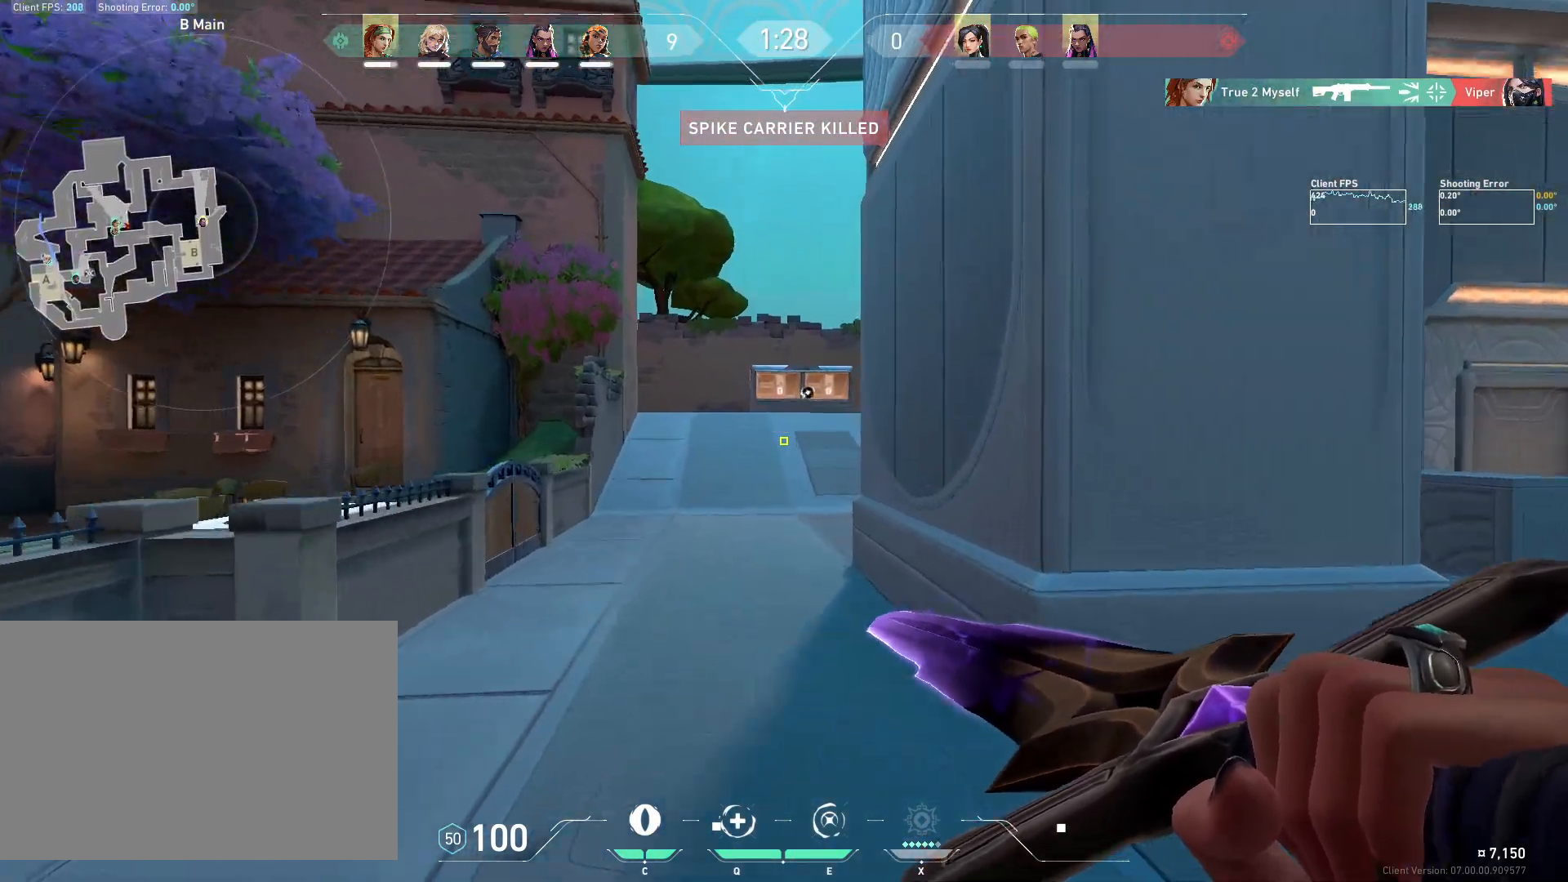
{"keys": ["w"], "mouse": [], "events": []}
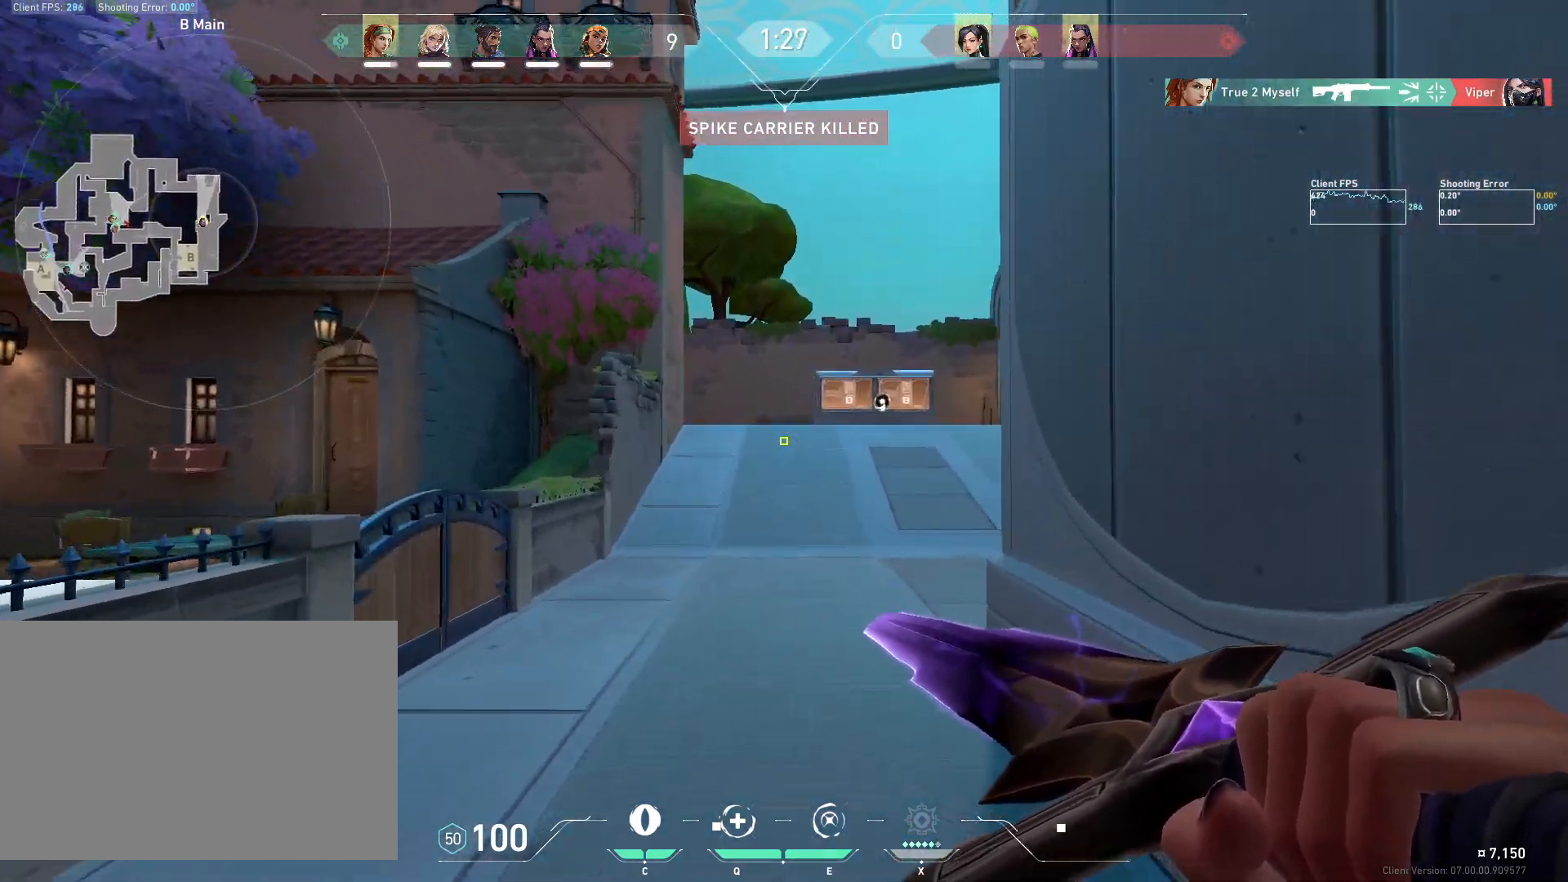
{"keys": ["w"], "mouse": [], "events": []}
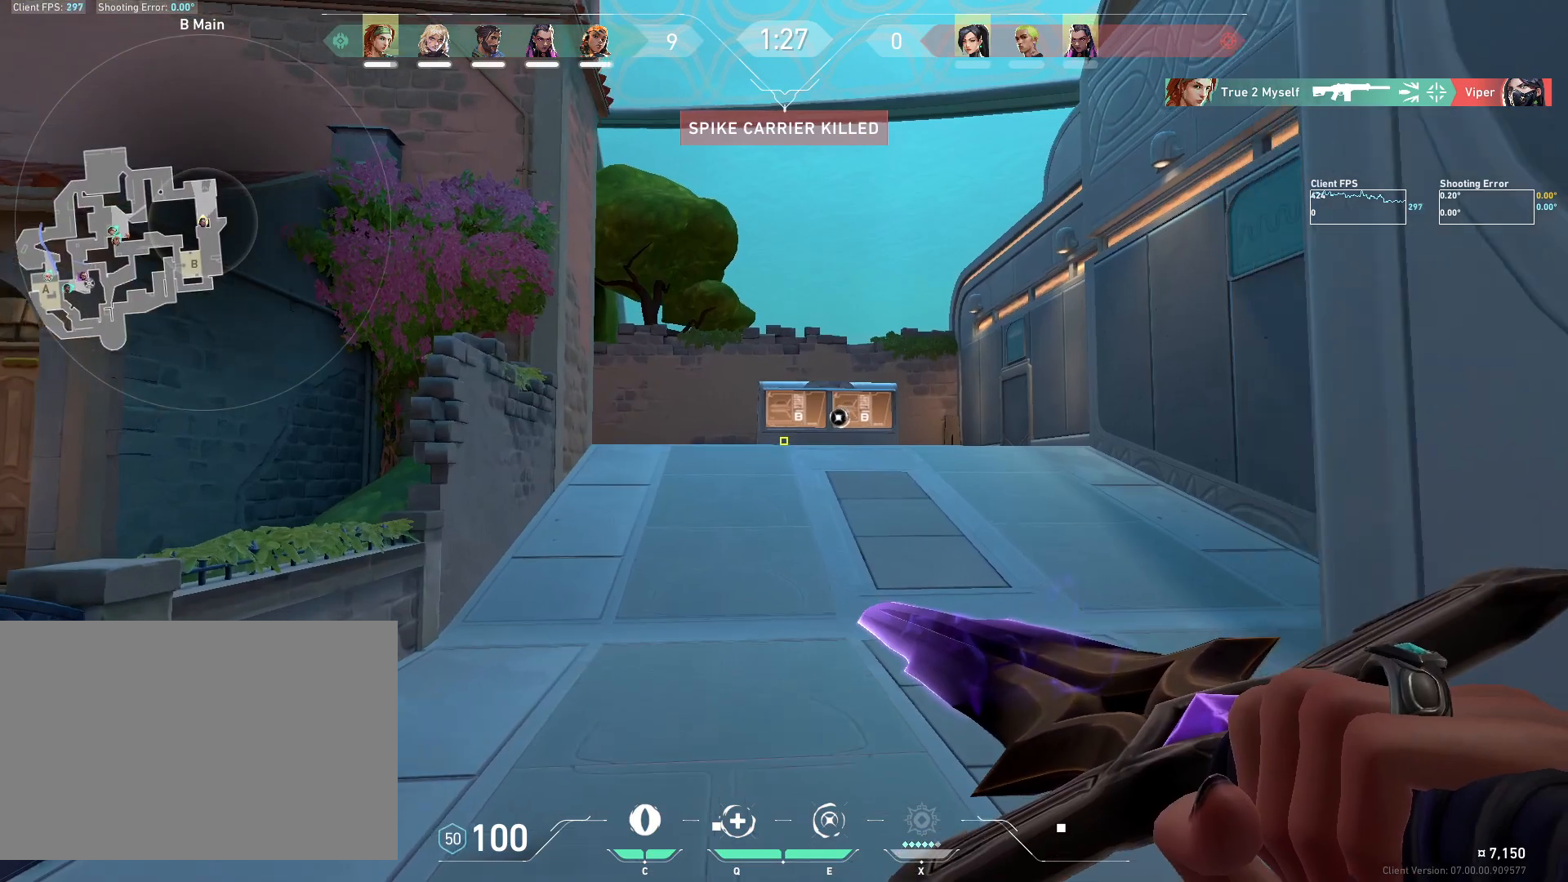
{"keys": ["w"], "mouse": [], "events": []}